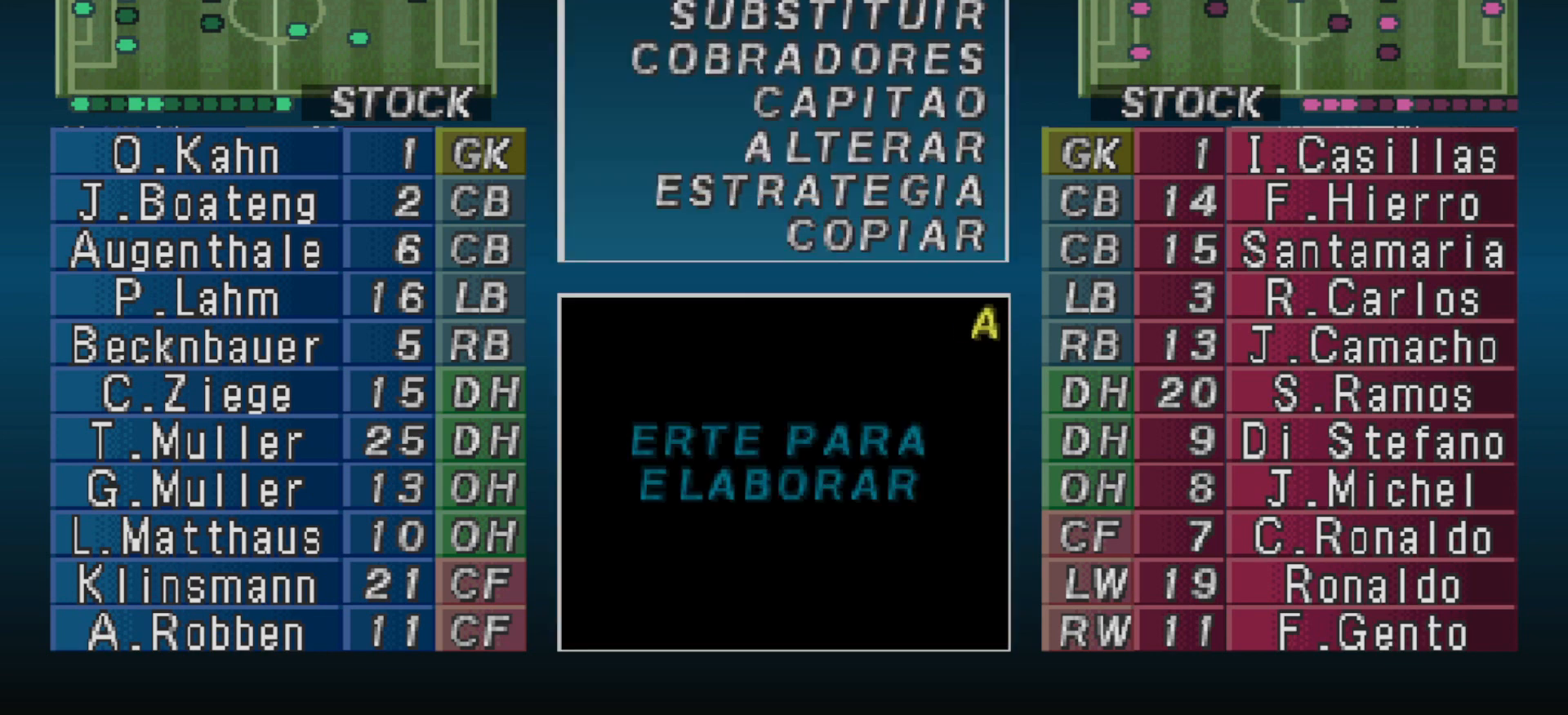
Gameplay with a controller (PlayStation layout); each line is a JSON object with the inputs held at the frame after it. "events" lists button and stick changes between this image and that frame as [ms after this image, input, new state], when the widget could be followed in between. Not read: left_stick right_stick.
{"buttons": [], "events": [[200, "CROSS", "down"], [333, "CROSS", "up"]]}
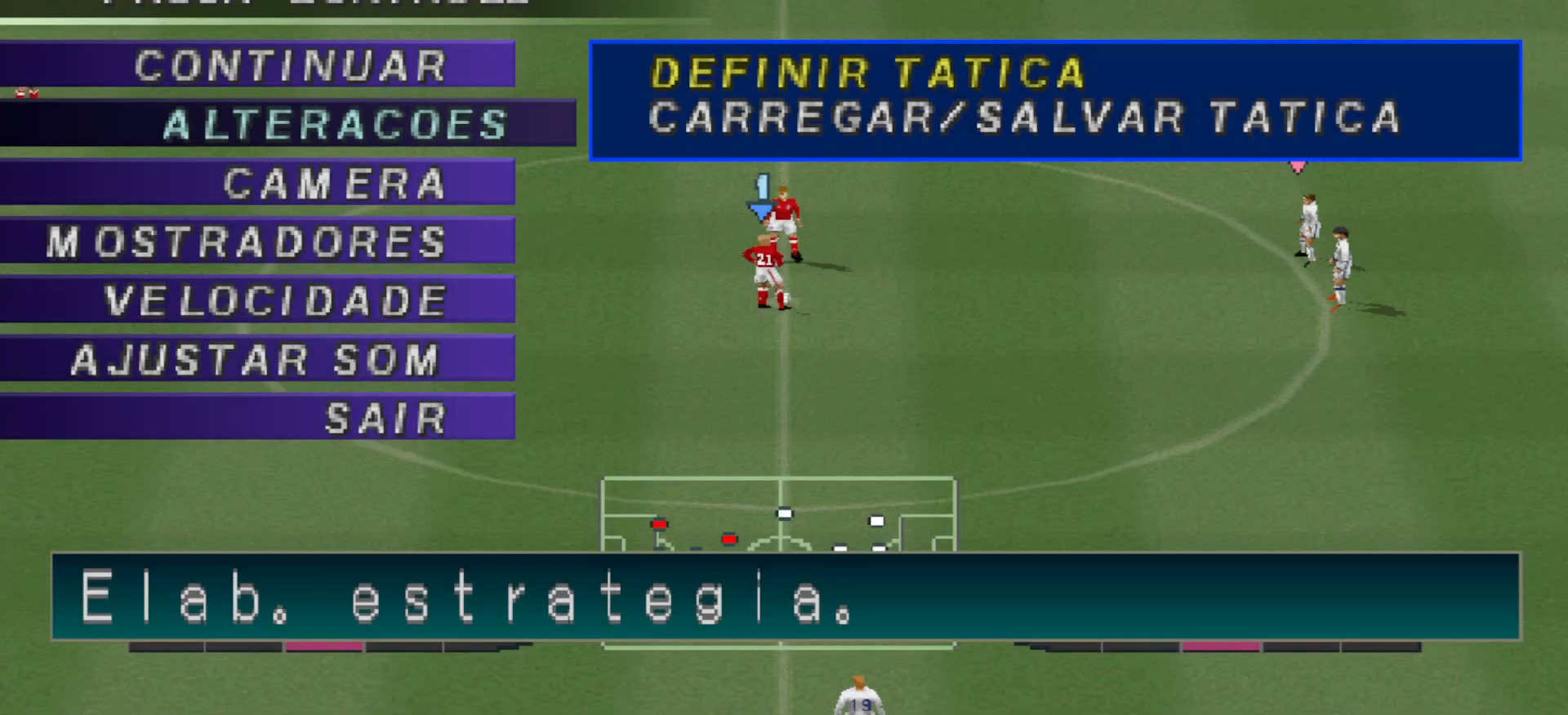
{"buttons": ["CROSS"], "events": [[100, "CROSS", "down"], [200, "CROSS", "up"], [333, "CROSS", "down"], [400, "CROSS", "up"], [500, "CROSS", "down"]]}
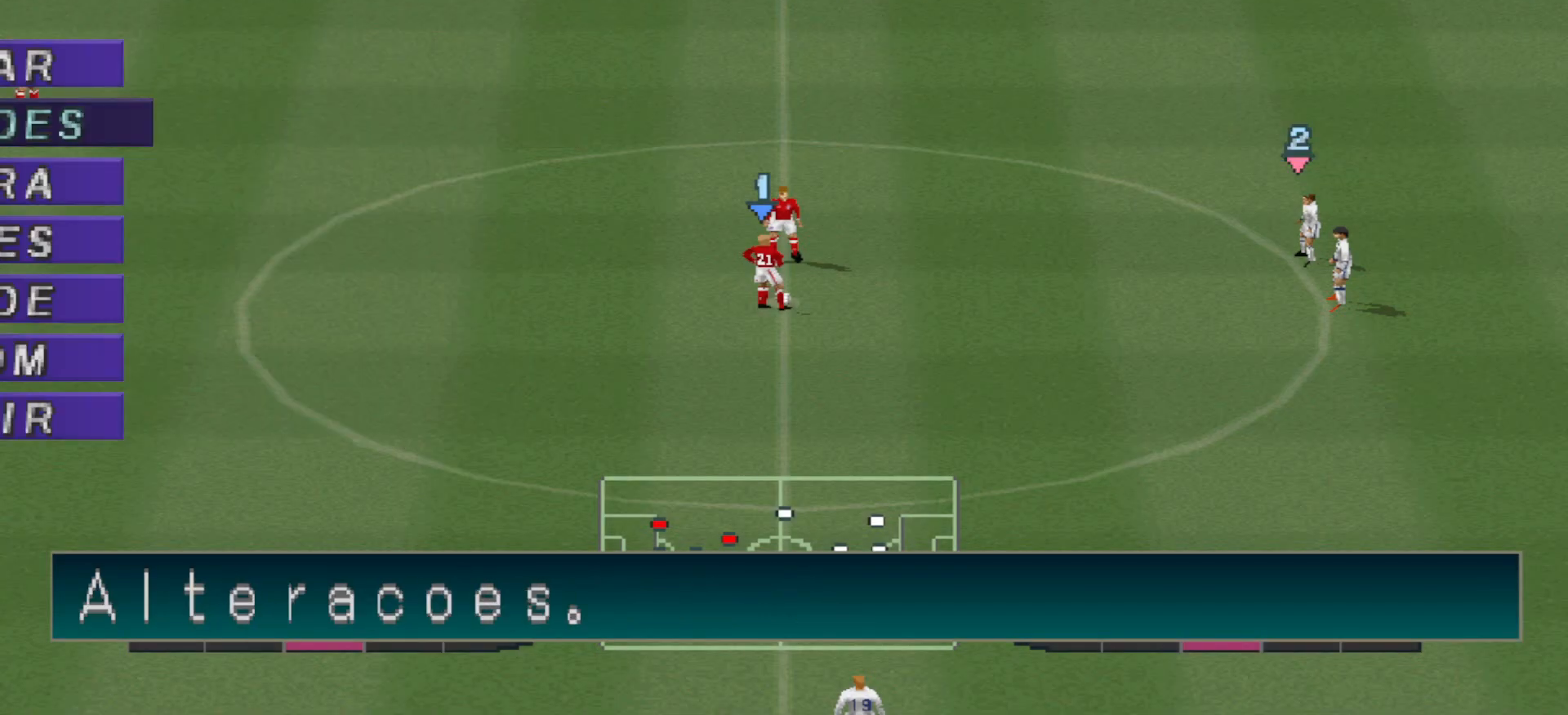
{"buttons": ["R1", "DPAD_LEFT"], "events": [[67, "CROSS", "up"], [433, "DPAD_LEFT", "down"], [433, "R1", "down"]]}
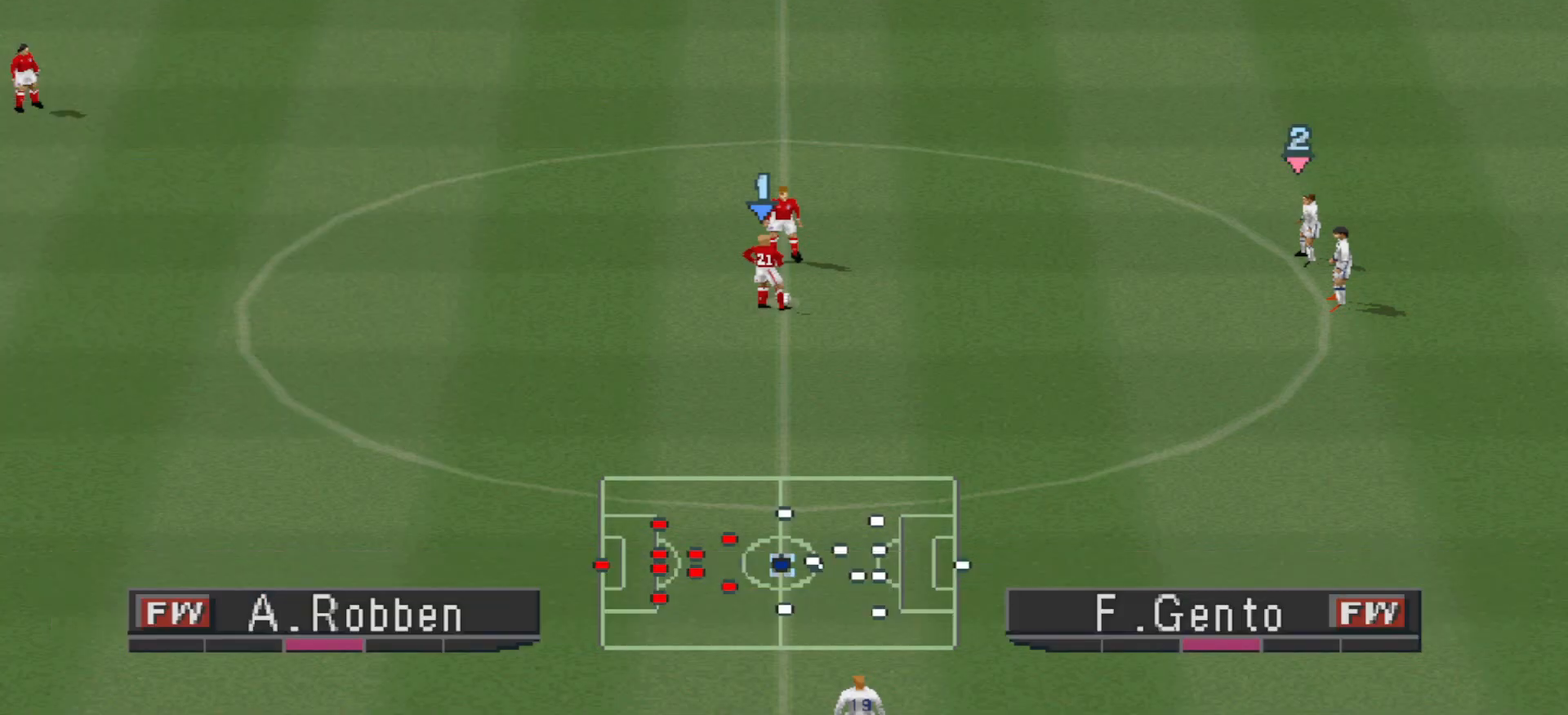
{"buttons": ["R1", "DPAD_LEFT"], "events": []}
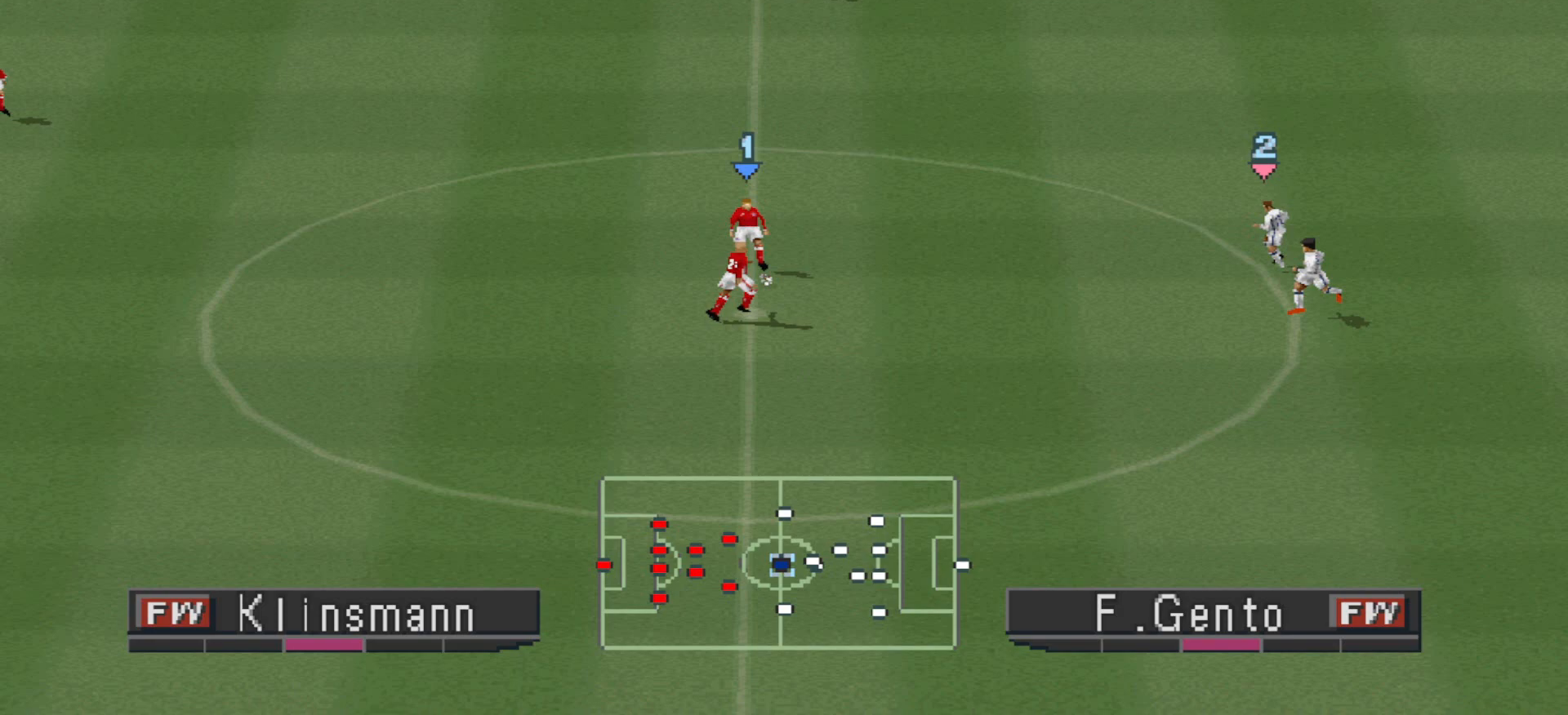
{"buttons": ["CROSS", "R1", "DPAD_LEFT"], "events": [[167, "CROSS", "down"]]}
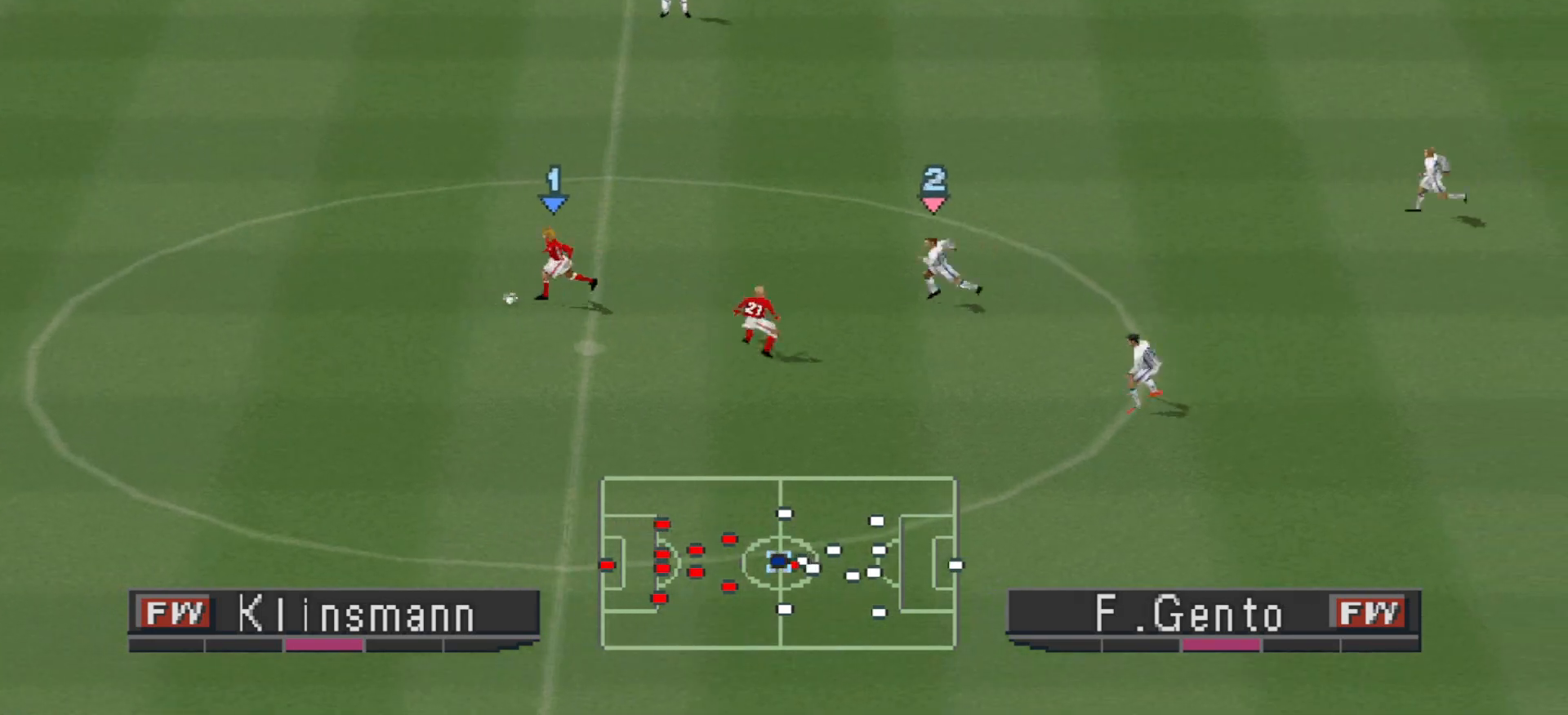
{"buttons": ["CROSS", "R1", "DPAD_LEFT"], "events": []}
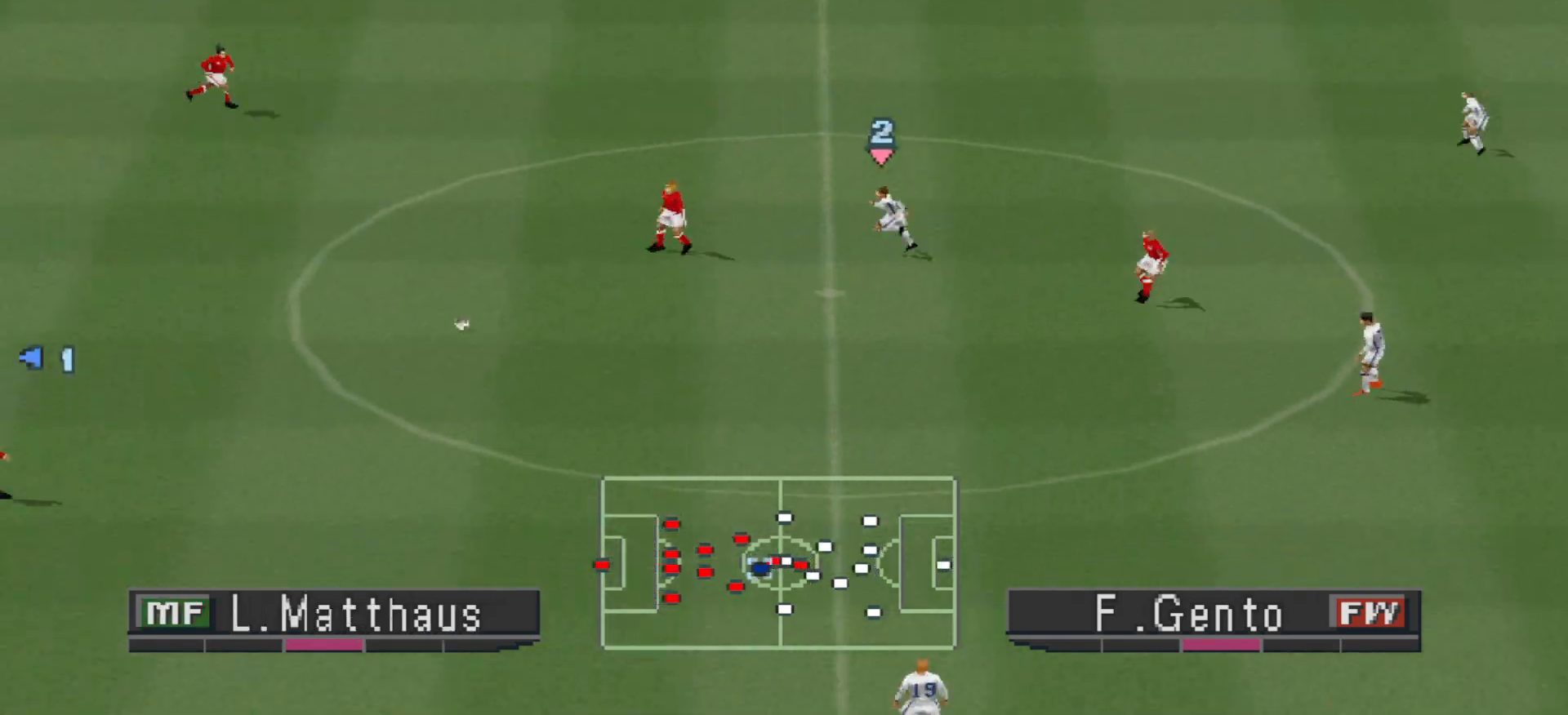
{"buttons": ["L2", "R1", "DPAD_DOWN", "DPAD_LEFT"], "events": [[133, "CROSS", "up"], [167, "L2", "down"], [267, "R1", "up"], [333, "R1", "down"], [467, "DPAD_DOWN", "down"]]}
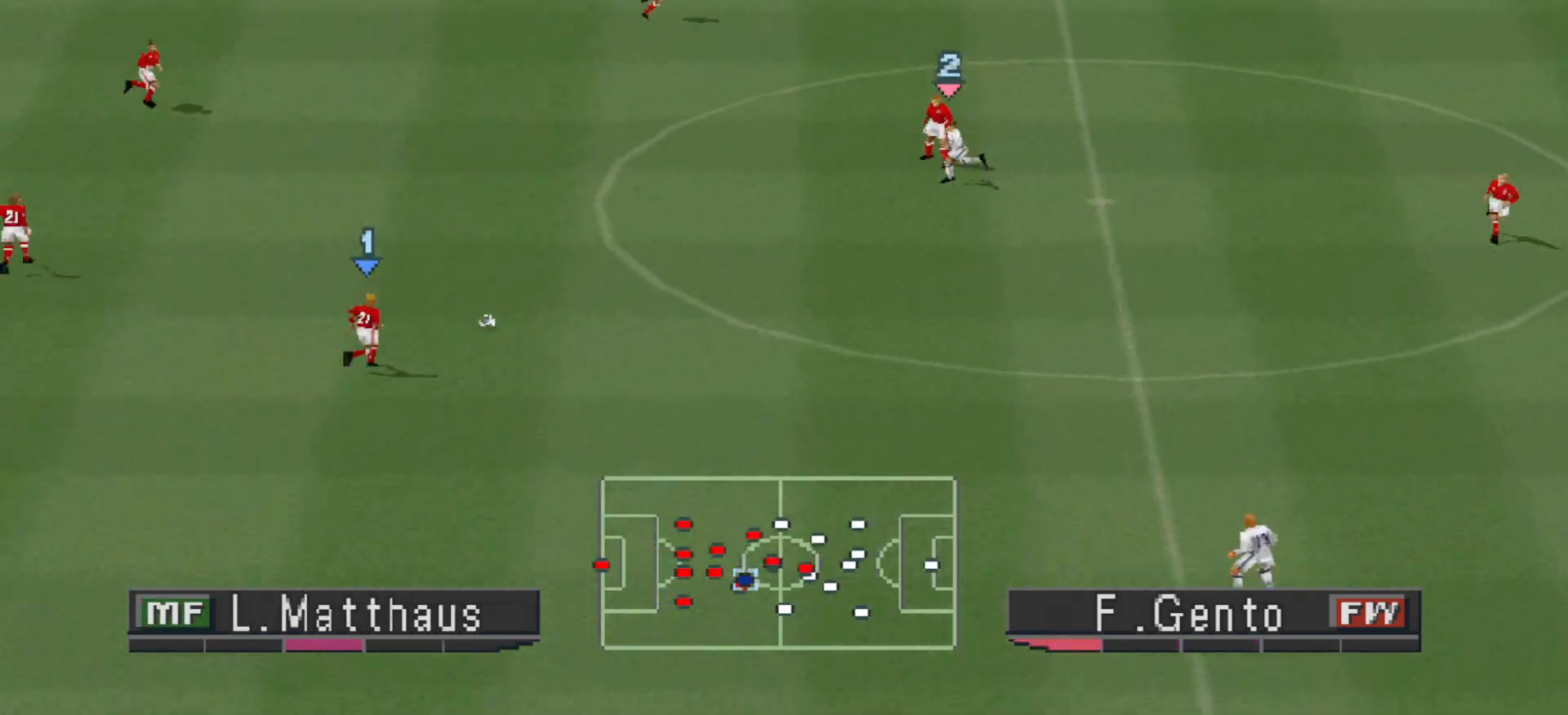
{"buttons": ["CROSS", "R1", "DPAD_DOWN"], "events": [[200, "DPAD_LEFT", "up"], [200, "L2", "up"], [267, "CROSS", "down"]]}
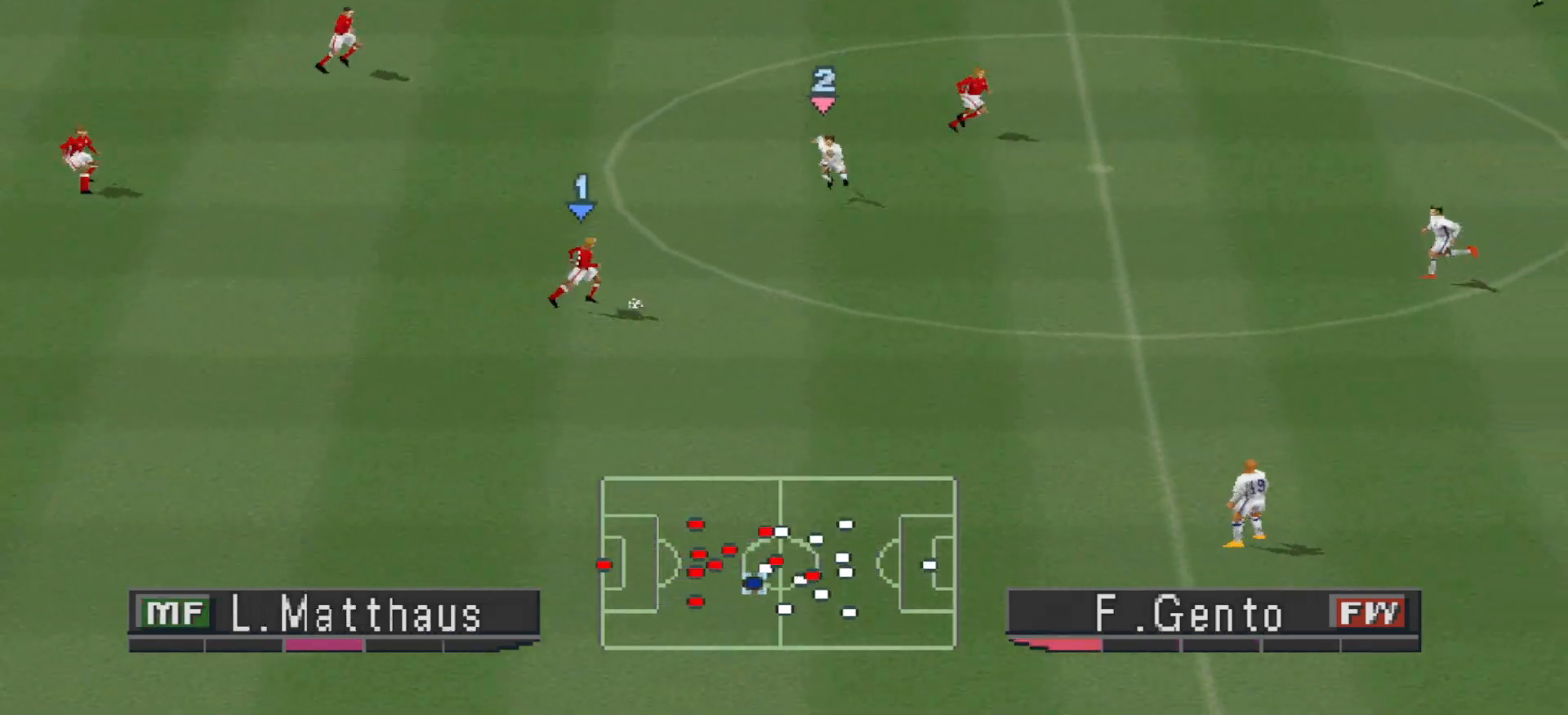
{"buttons": ["CROSS", "R1", "DPAD_DOWN"], "events": [[233, "DPAD_RIGHT", "down"], [333, "DPAD_RIGHT", "up"]]}
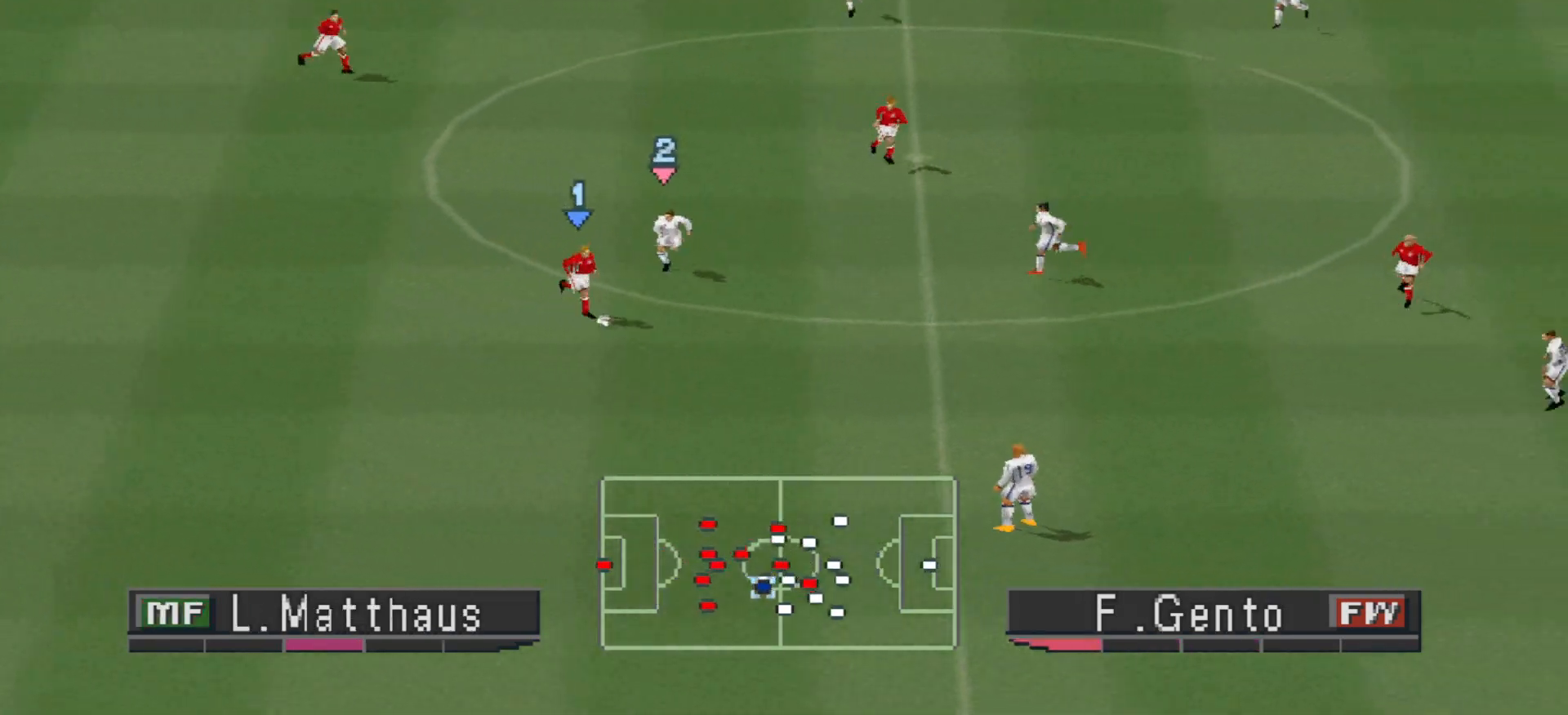
{"buttons": ["CROSS", "R1", "DPAD_DOWN"], "events": []}
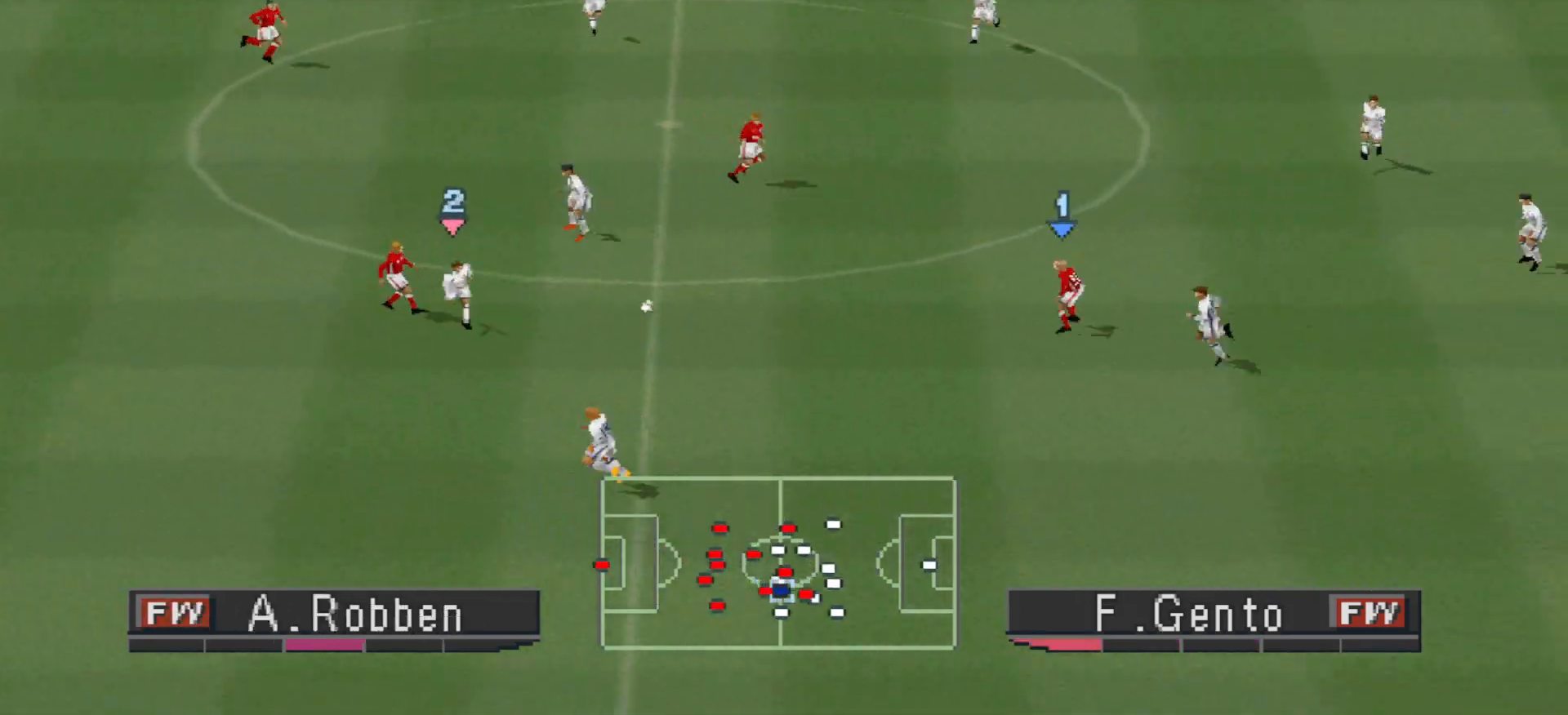
{"buttons": ["CROSS", "R1"], "events": [[33, "L1", "down"], [67, "DPAD_RIGHT", "down"], [133, "DPAD_RIGHT", "up"], [200, "DPAD_DOWN", "up"], [200, "L1", "up"]]}
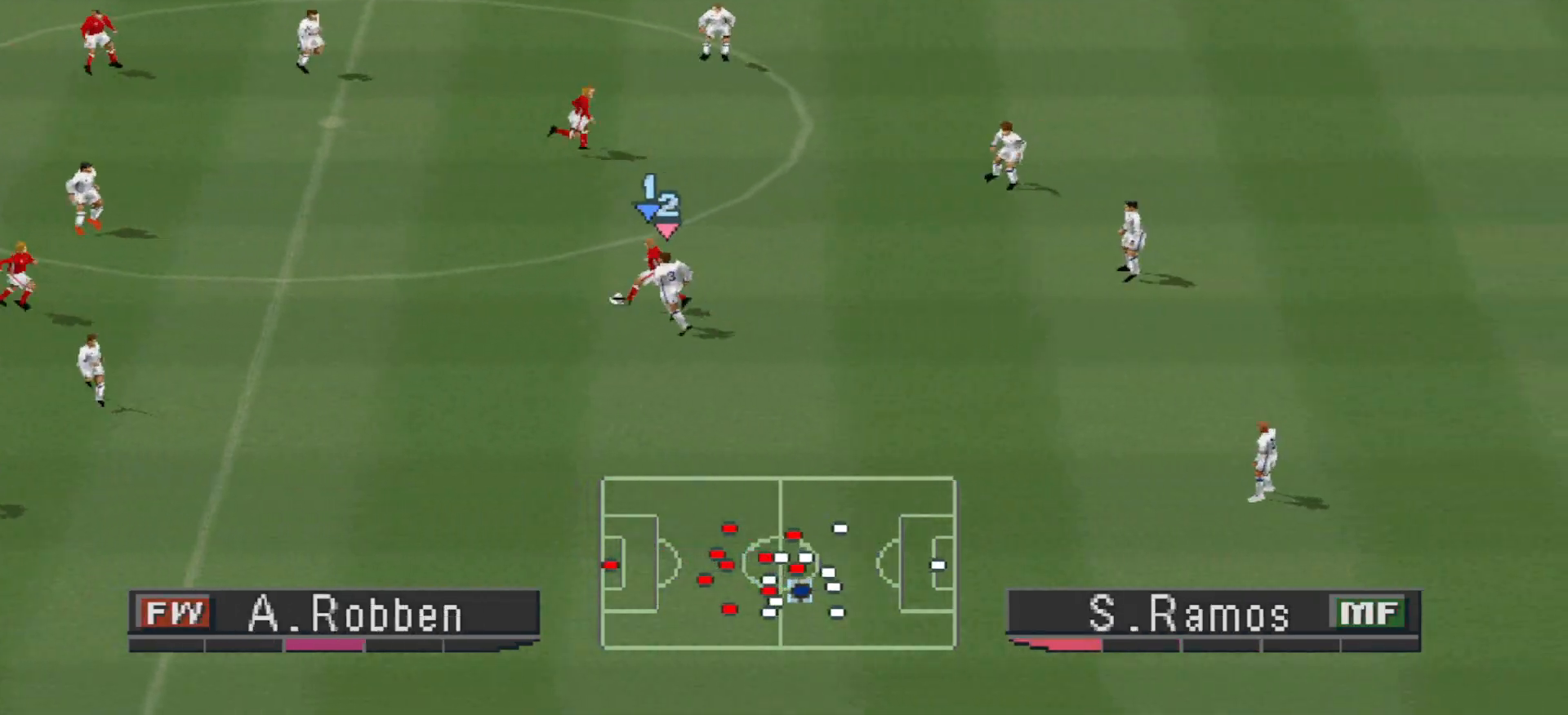
{"buttons": ["CROSS", "SQUARE", "R1"], "events": [[500, "SQUARE", "down"]]}
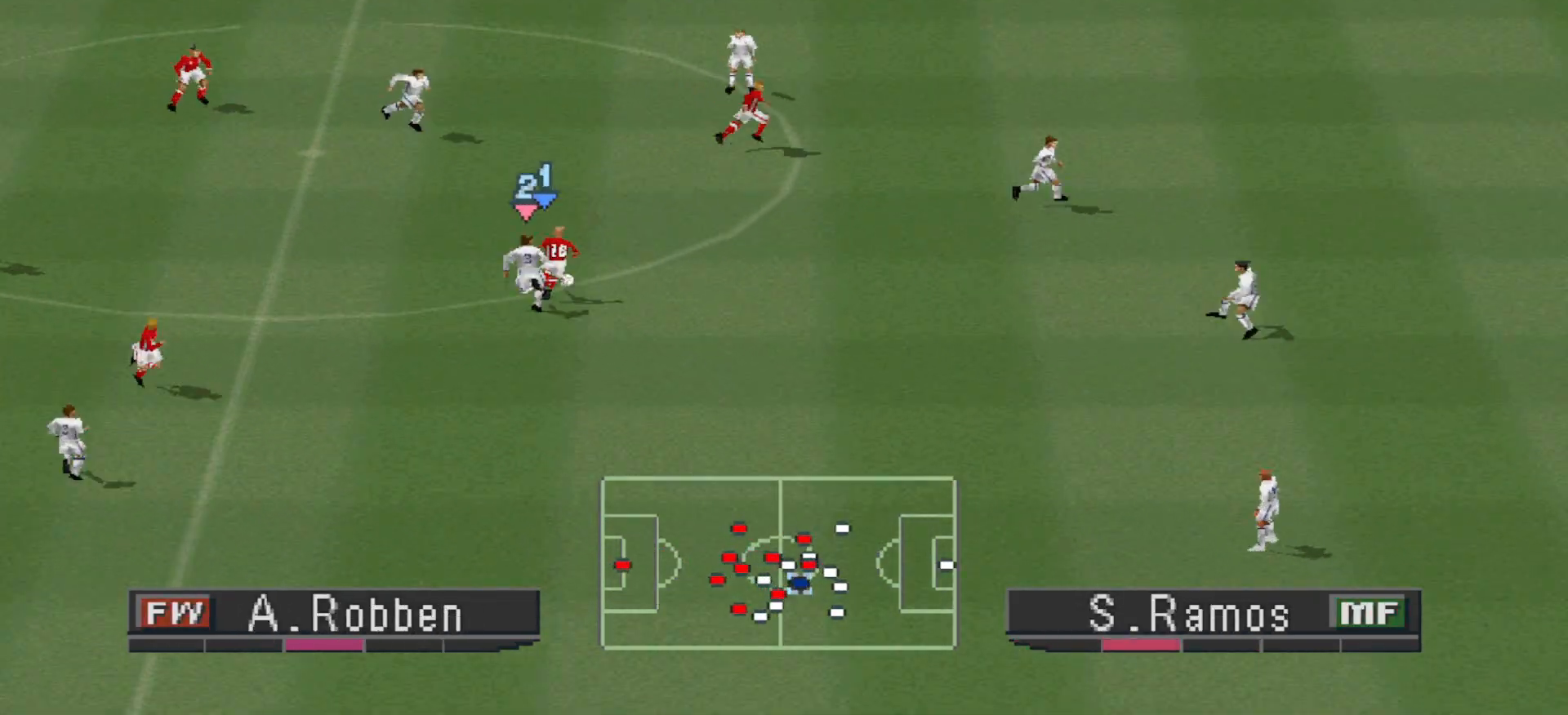
{"buttons": ["CROSS", "SQUARE", "R1"], "events": []}
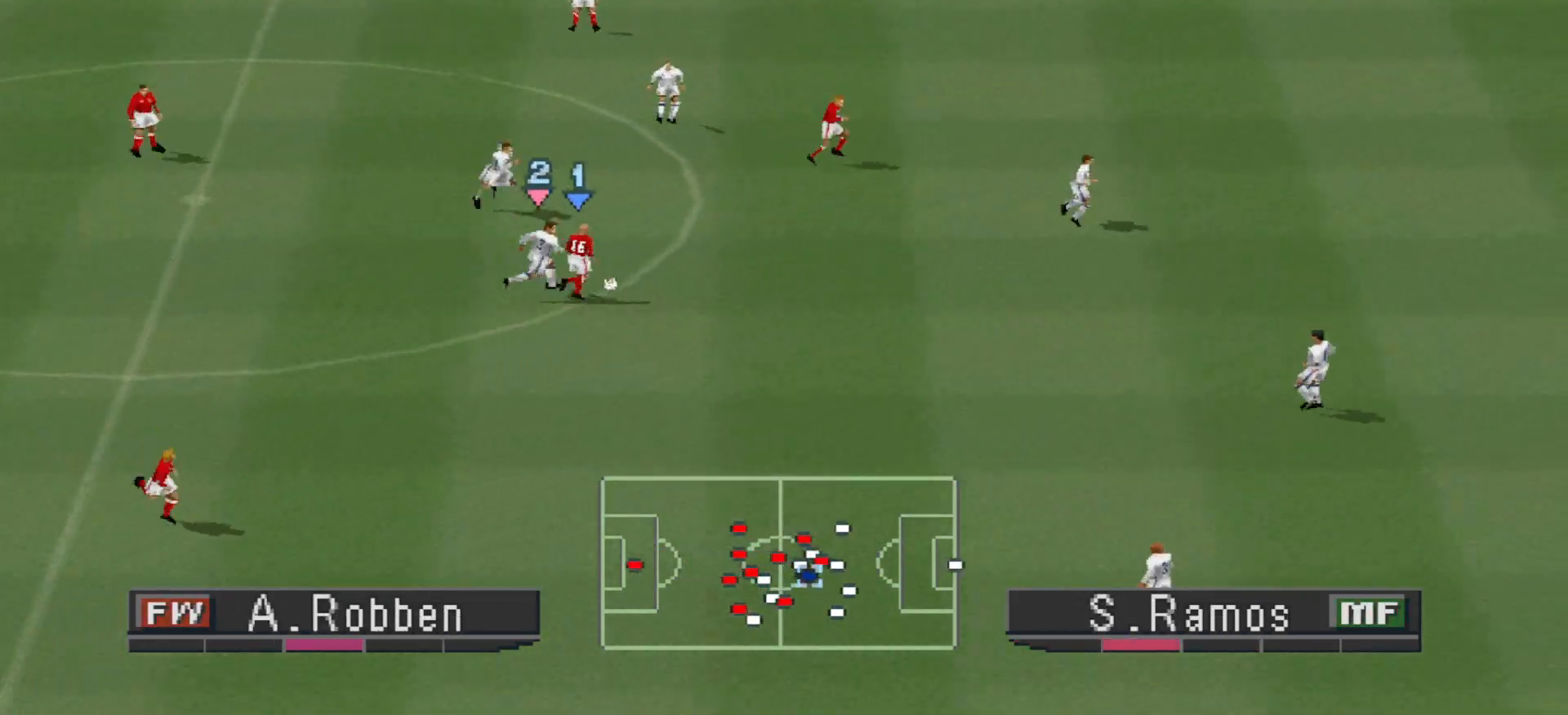
{"buttons": ["CROSS", "SQUARE", "L1", "R1"], "events": [[433, "L1", "down"]]}
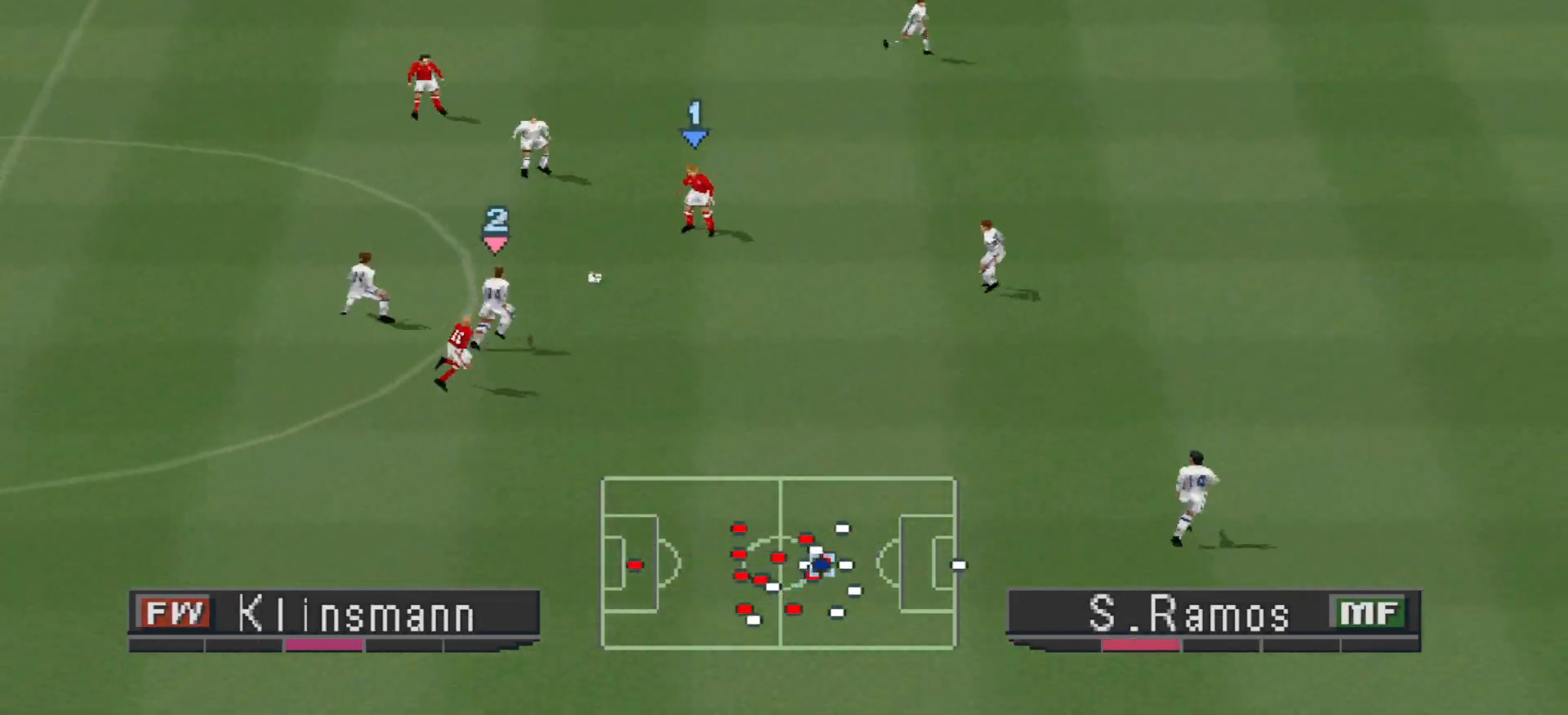
{"buttons": ["CROSS", "SQUARE", "L1", "R1"], "events": [[67, "L1", "up"], [467, "L1", "down"]]}
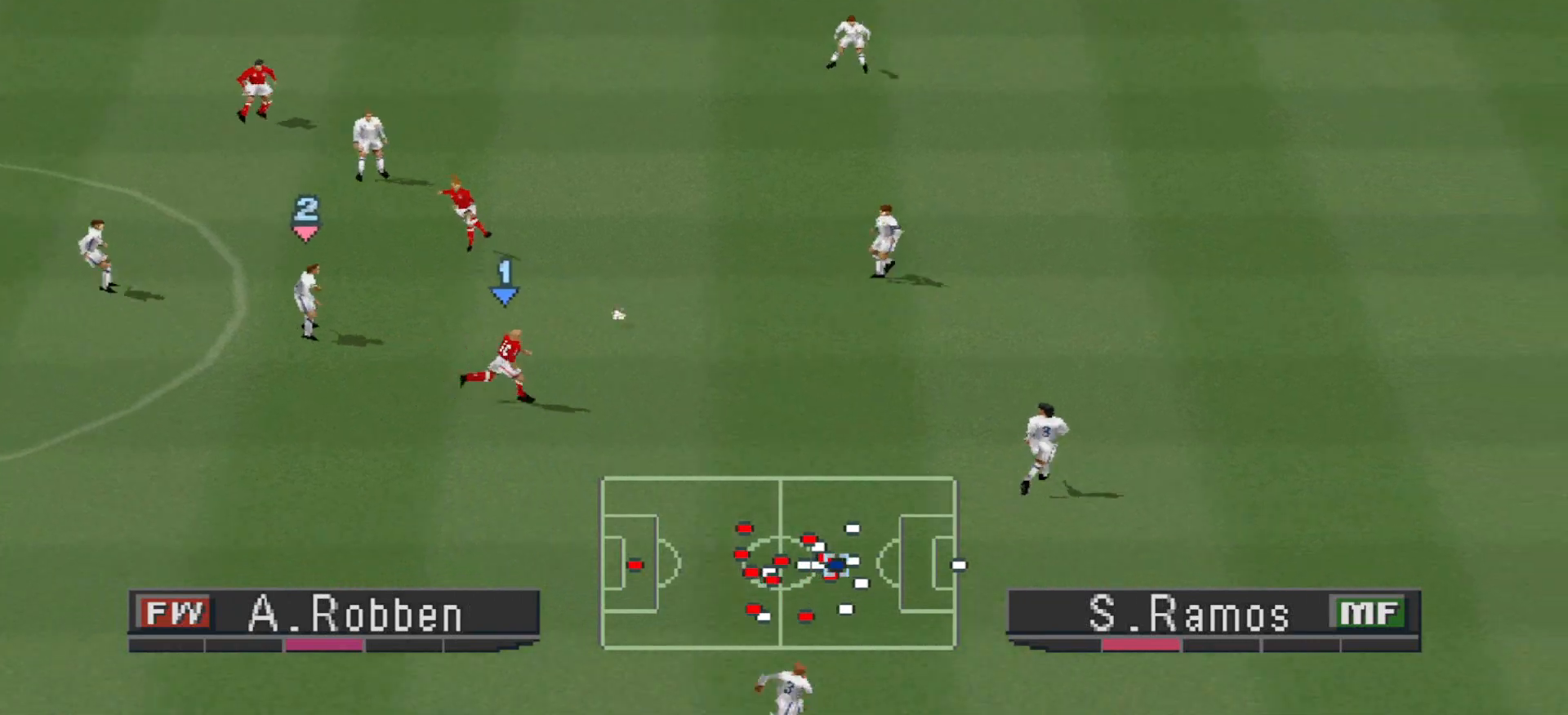
{"buttons": ["DPAD_DOWN", "DPAD_LEFT"], "events": [[100, "L1", "up"], [467, "DPAD_DOWN", "down"], [467, "DPAD_LEFT", "down"], [467, "SQUARE", "up"], [500, "CROSS", "up"], [500, "R1", "up"]]}
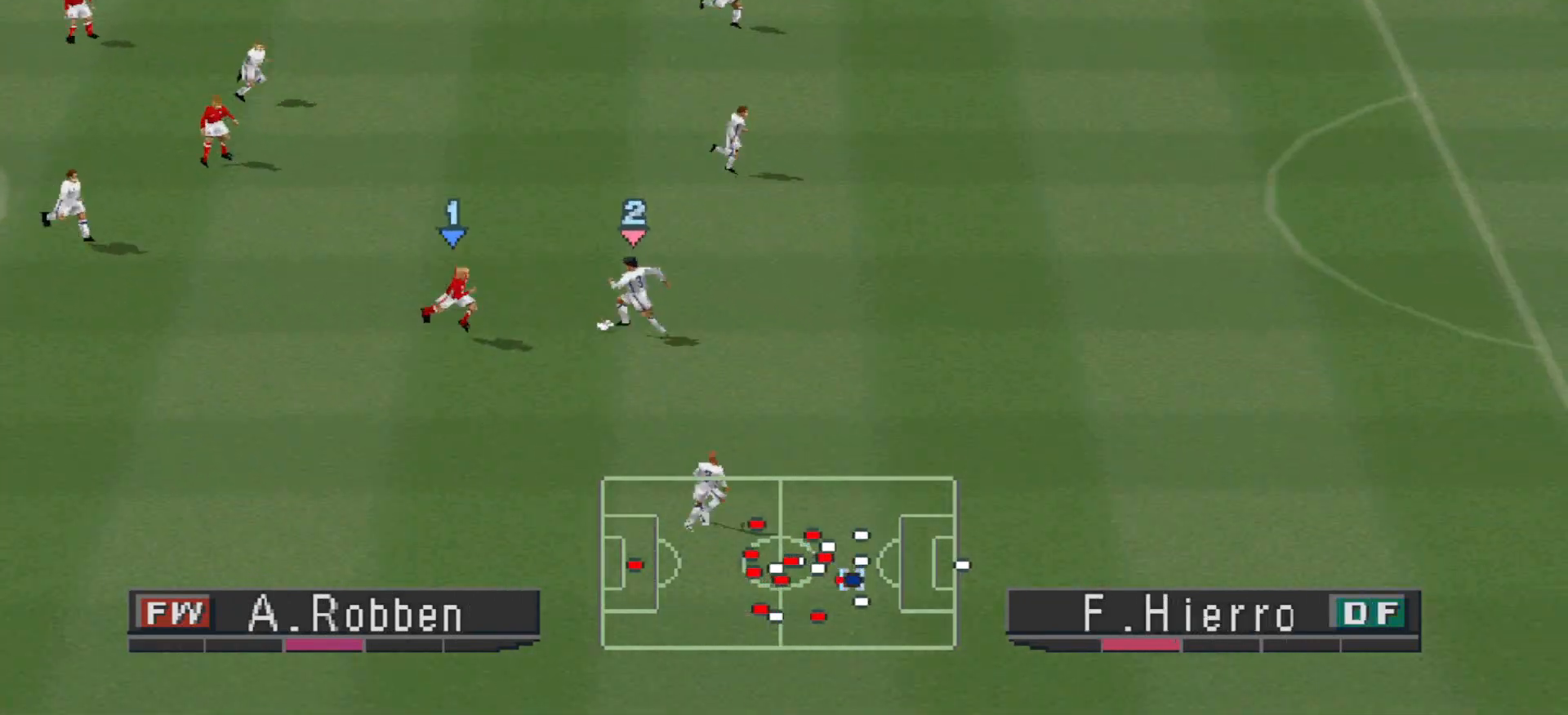
{"buttons": ["DPAD_DOWN", "DPAD_LEFT"], "events": [[267, "DPAD_DOWN", "up"], [467, "DPAD_DOWN", "down"]]}
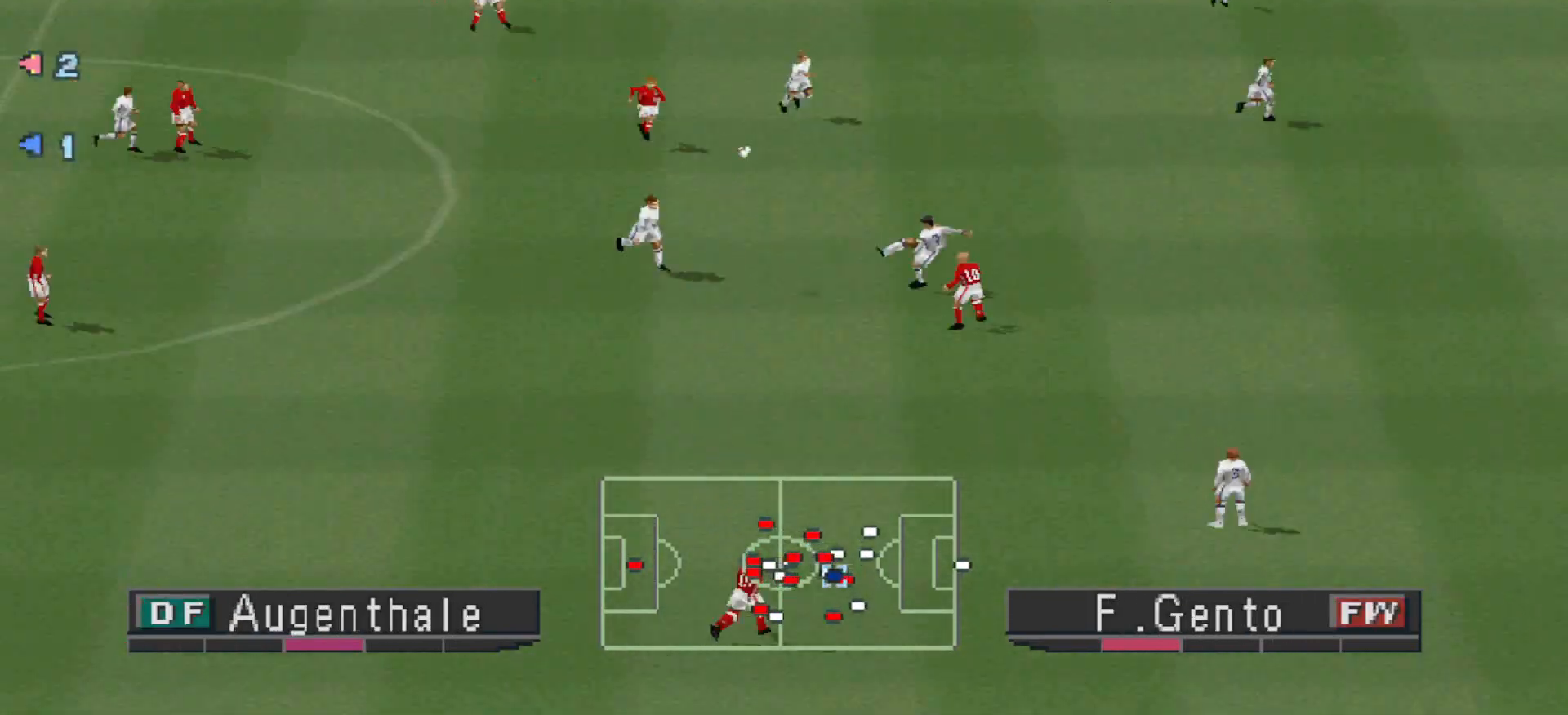
{"buttons": ["R1", "DPAD_LEFT"], "events": [[33, "CROSS", "down"], [200, "CROSS", "up"], [200, "DPAD_DOWN", "up"], [433, "R1", "down"]]}
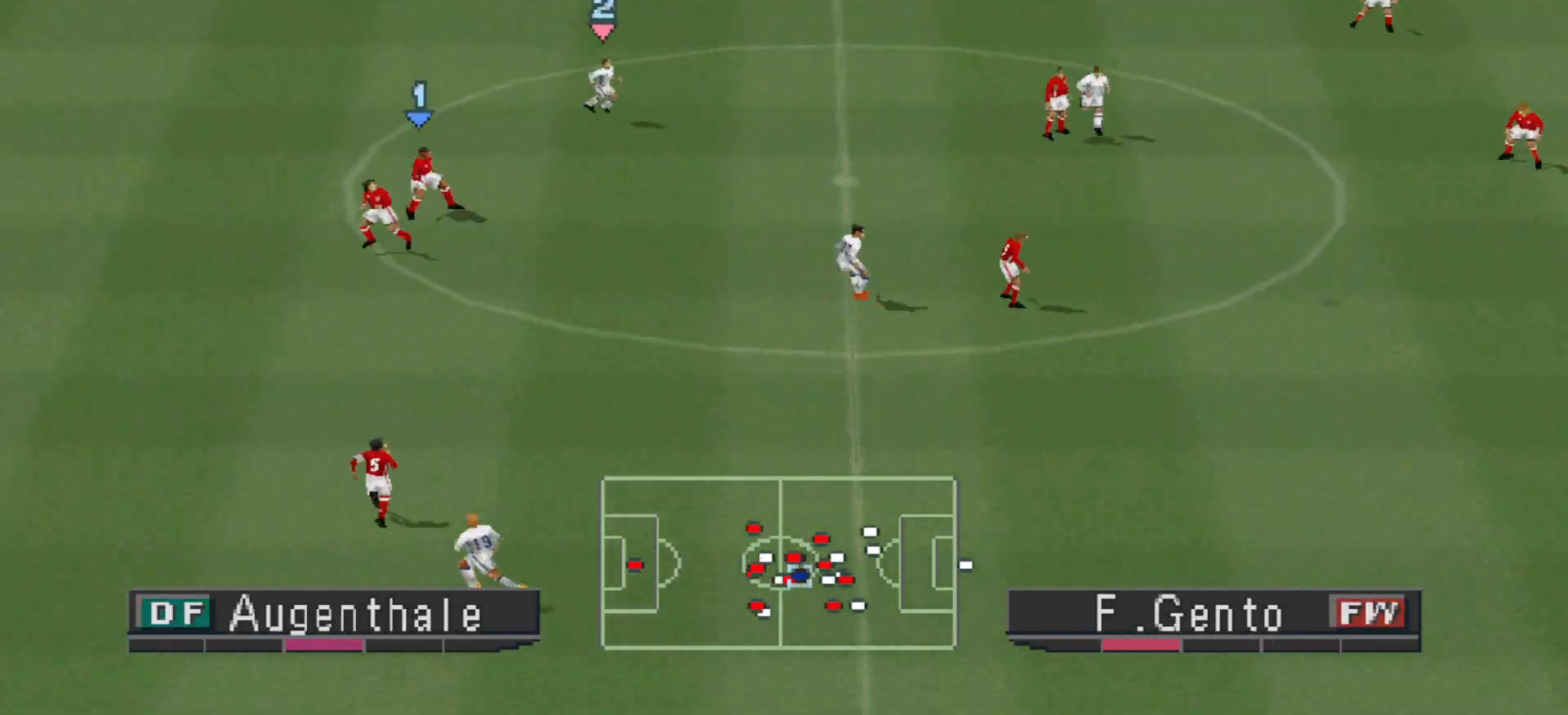
{"buttons": ["R1", "DPAD_LEFT"], "events": [[100, "DPAD_DOWN", "down"], [200, "DPAD_DOWN", "up"]]}
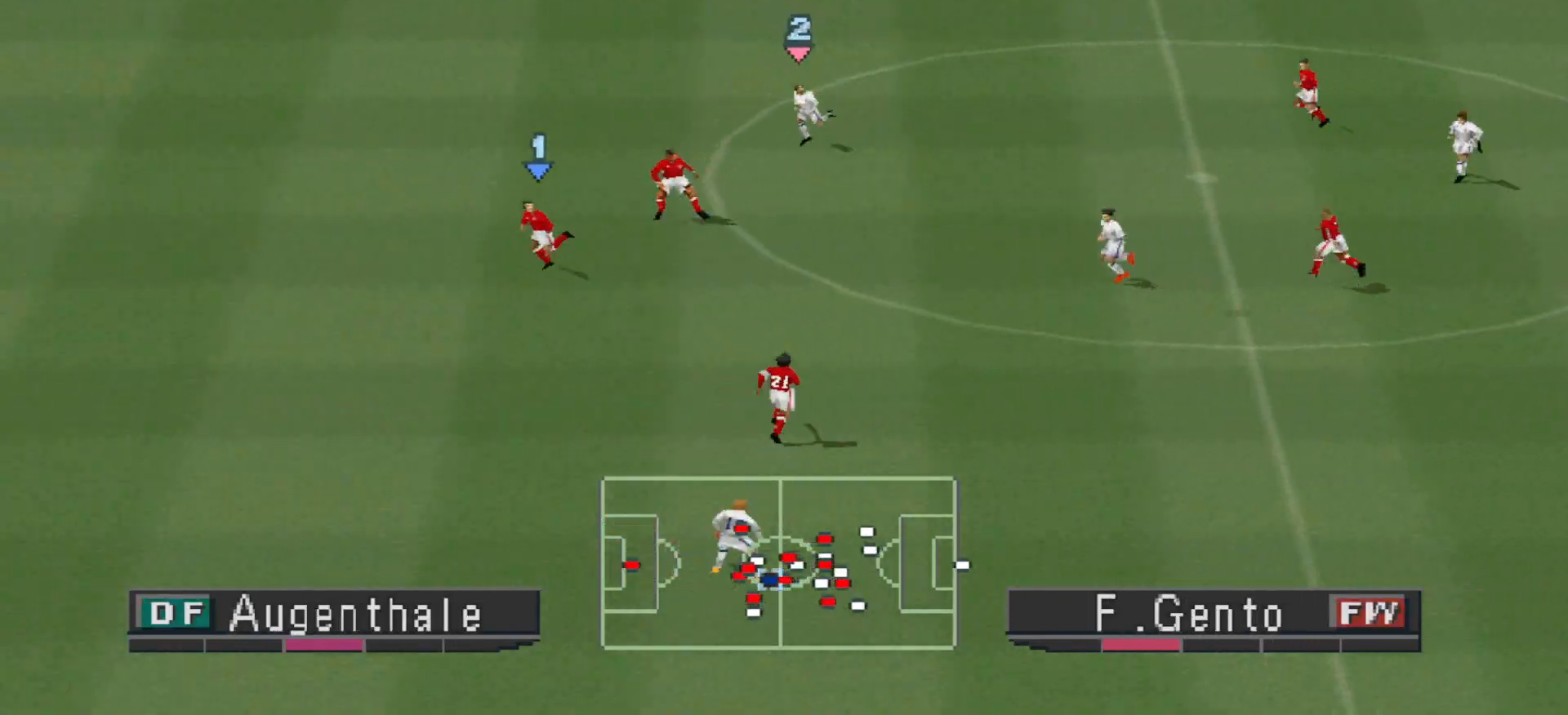
{"buttons": ["R1", "DPAD_LEFT"], "events": []}
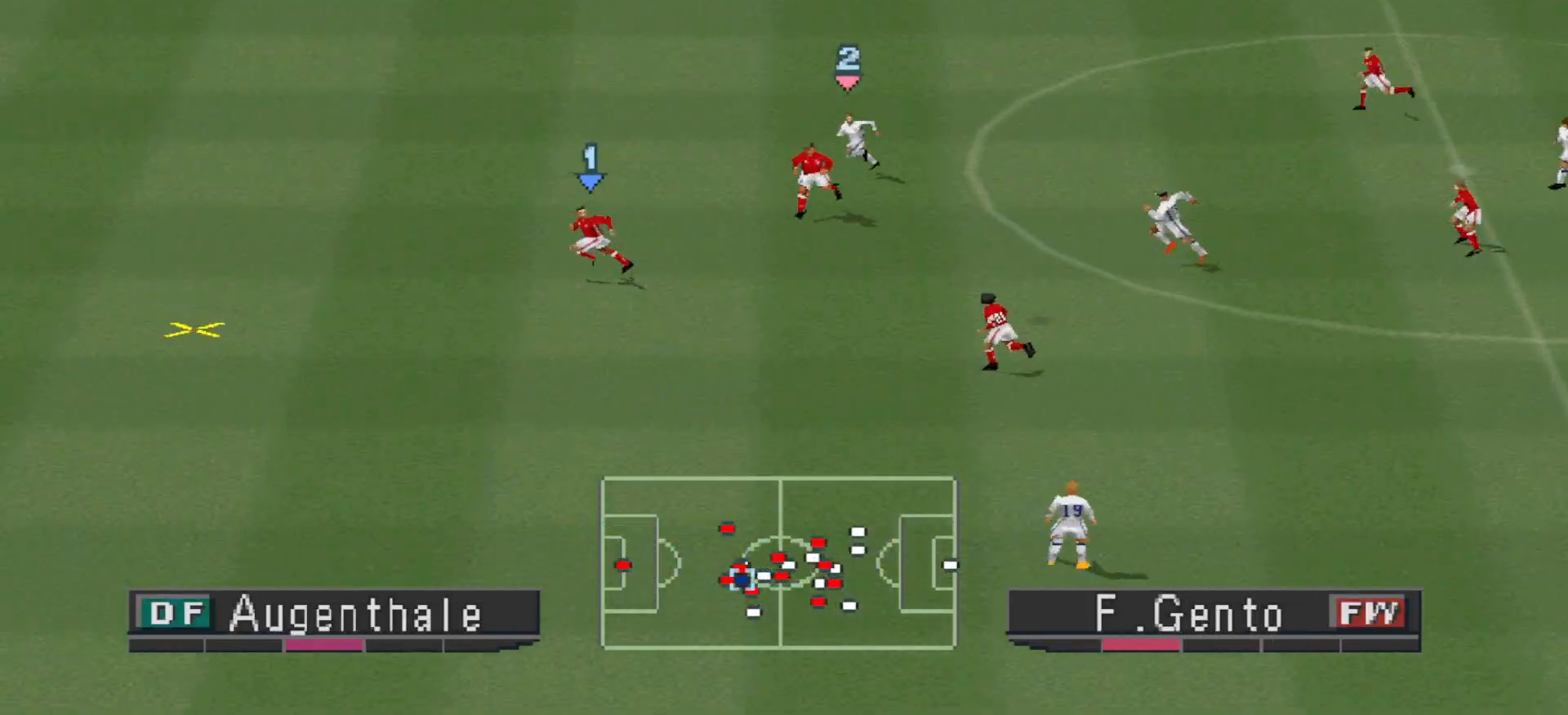
{"buttons": ["R1", "DPAD_DOWN", "DPAD_LEFT"], "events": [[500, "DPAD_DOWN", "down"]]}
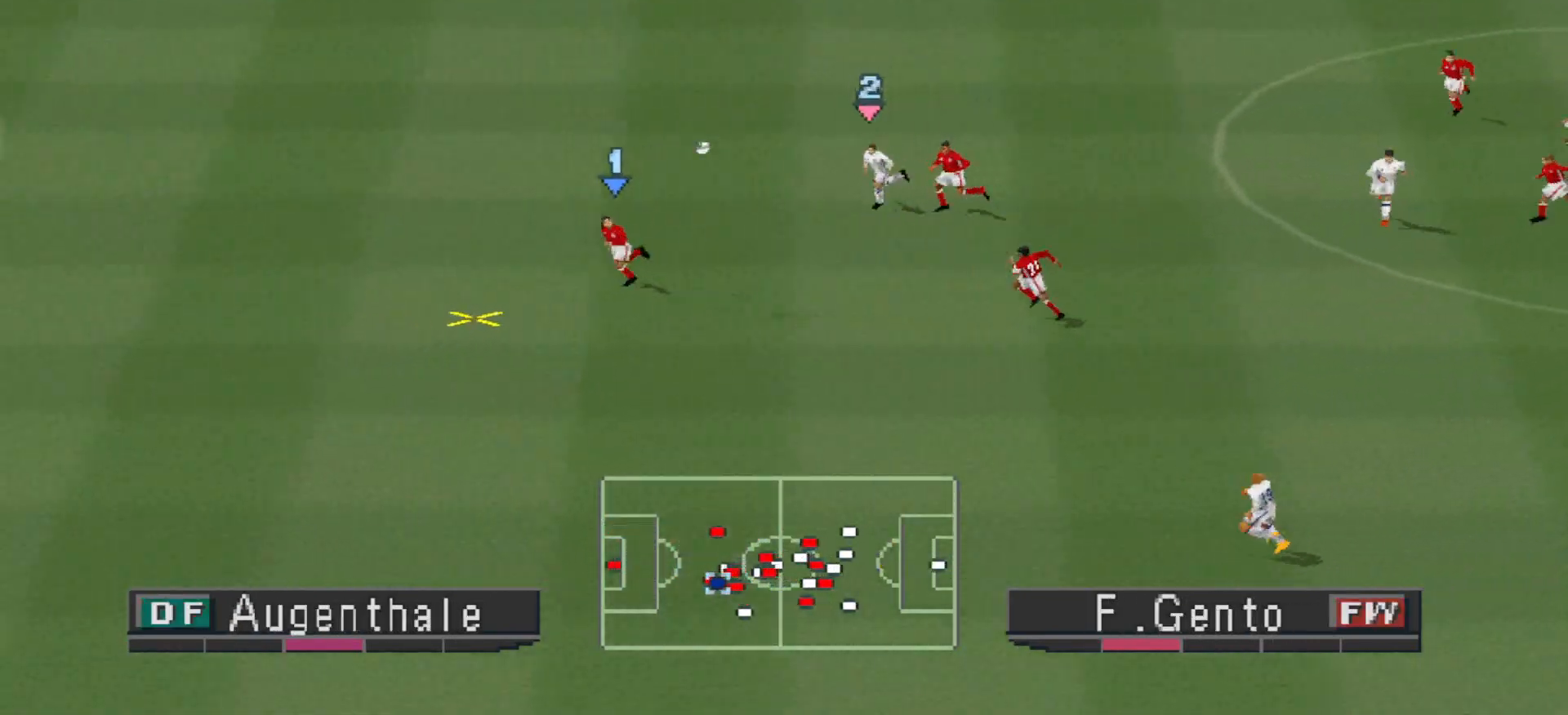
{"buttons": ["CROSS", "R1", "DPAD_DOWN", "DPAD_LEFT"], "events": [[67, "CROSS", "down"]]}
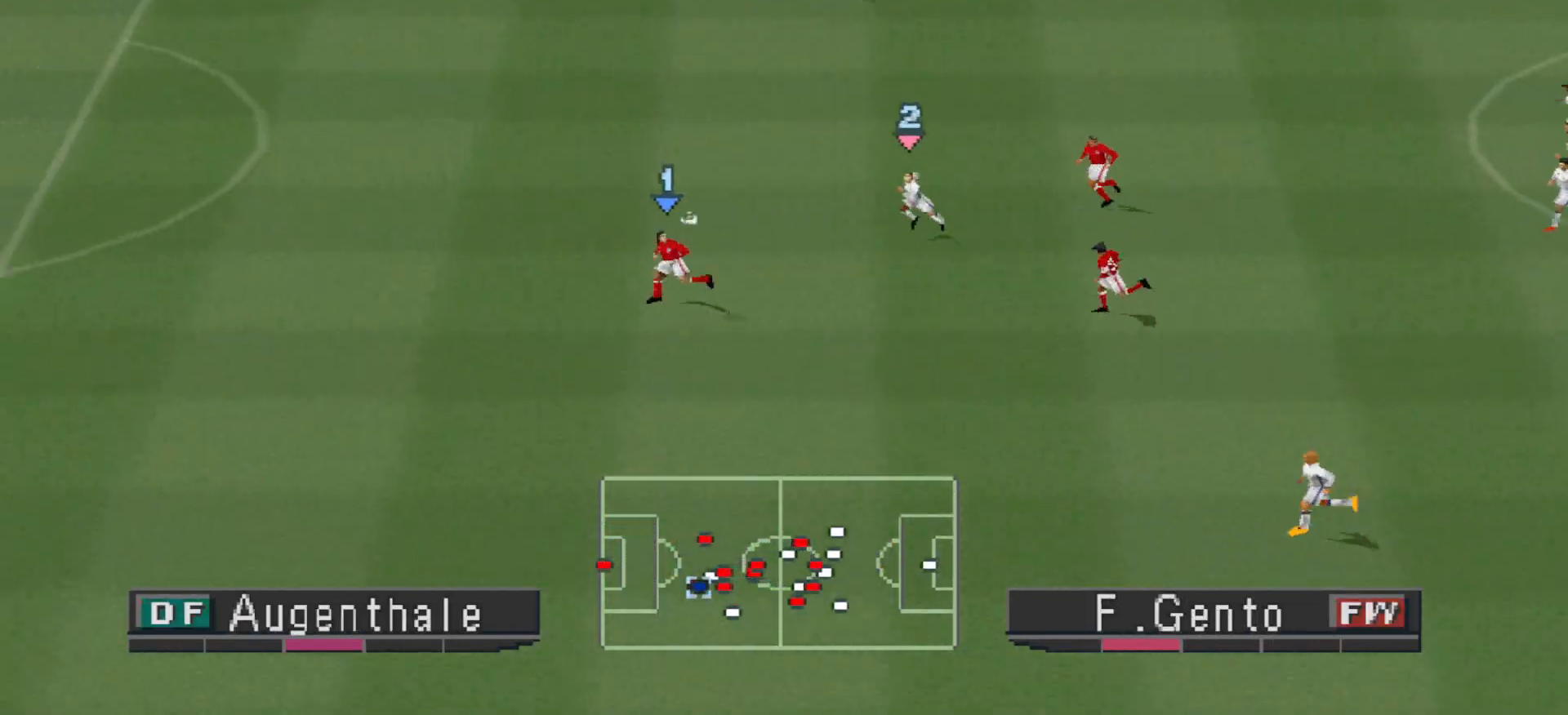
{"buttons": ["R1", "DPAD_DOWN", "DPAD_LEFT"], "events": [[267, "DPAD_DOWN", "up"], [333, "CROSS", "up"], [400, "DPAD_DOWN", "down"]]}
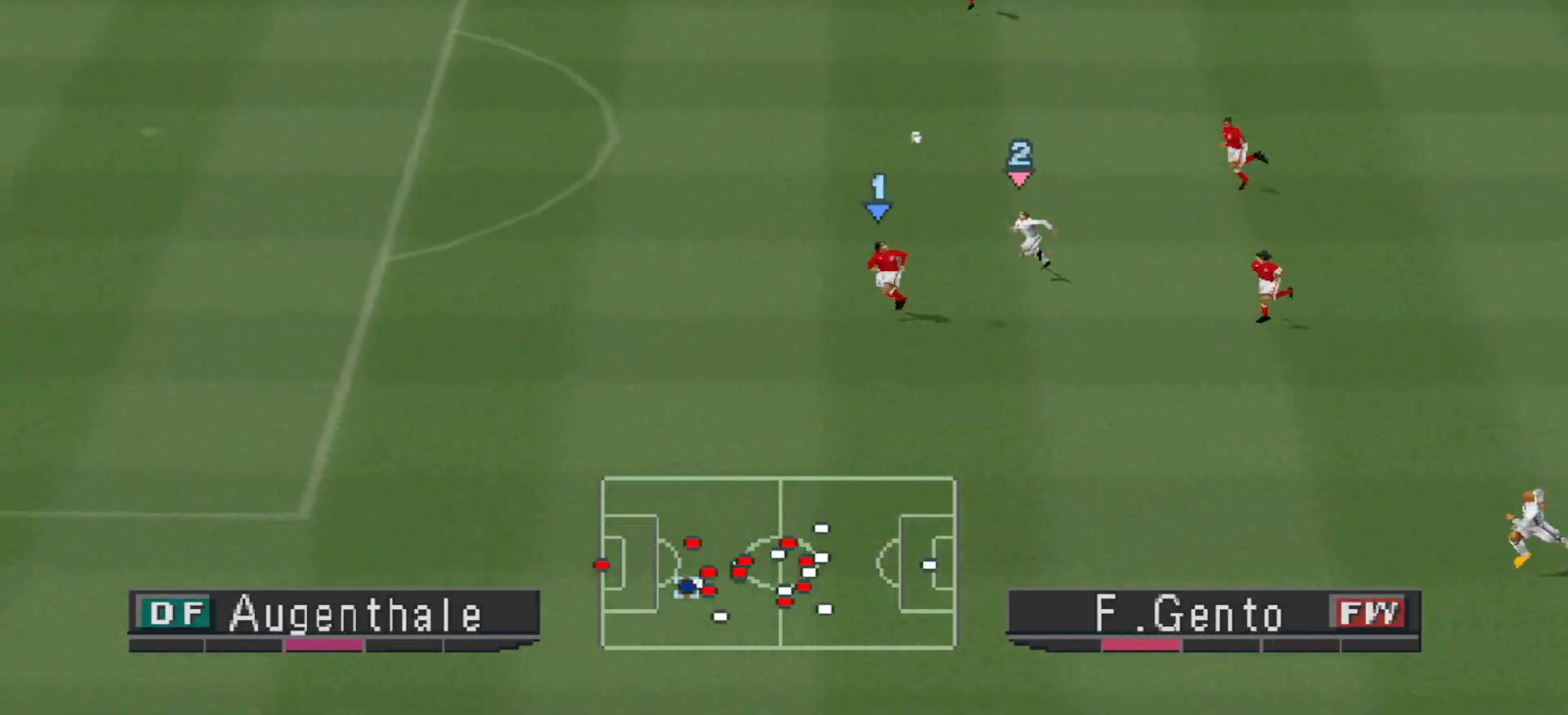
{"buttons": ["CROSS", "R1", "DPAD_DOWN", "DPAD_LEFT"], "events": [[67, "CROSS", "down"], [133, "CROSS", "up"], [167, "CROSS", "down"], [233, "CROSS", "up"], [267, "CROSS", "down"]]}
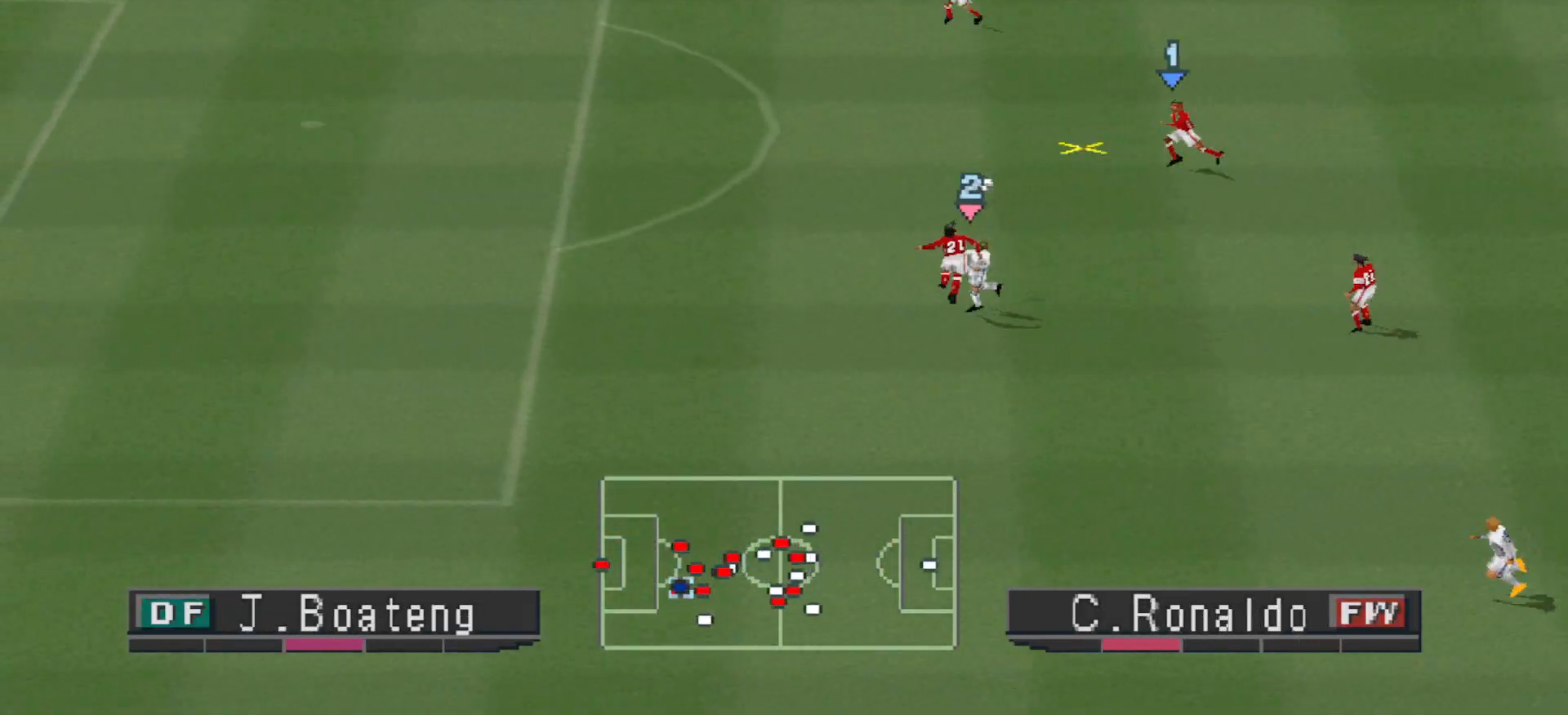
{"buttons": ["CROSS", "R1"], "events": [[167, "L1", "down"], [267, "DPAD_DOWN", "up"], [300, "DPAD_LEFT", "up"], [300, "L1", "up"]]}
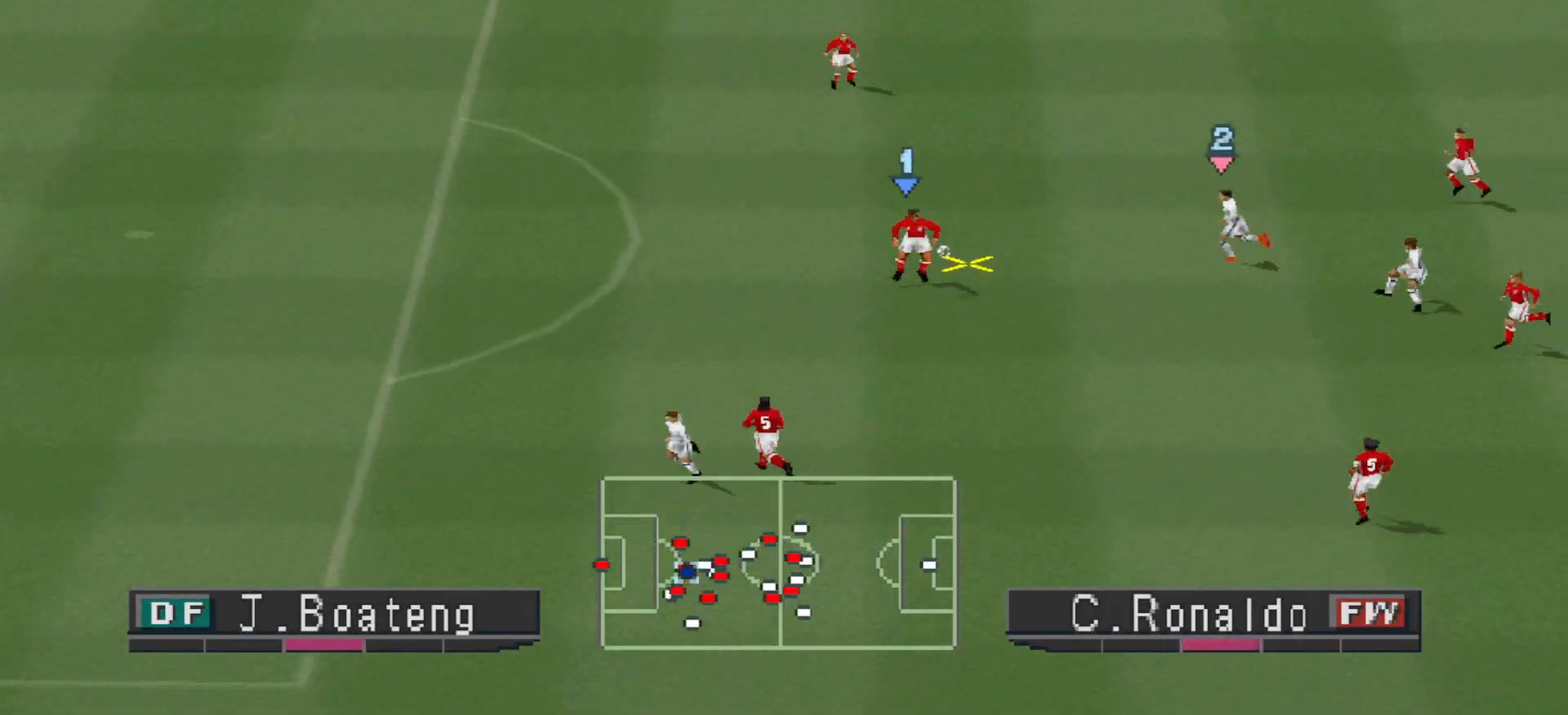
{"buttons": ["CROSS", "R1"], "events": []}
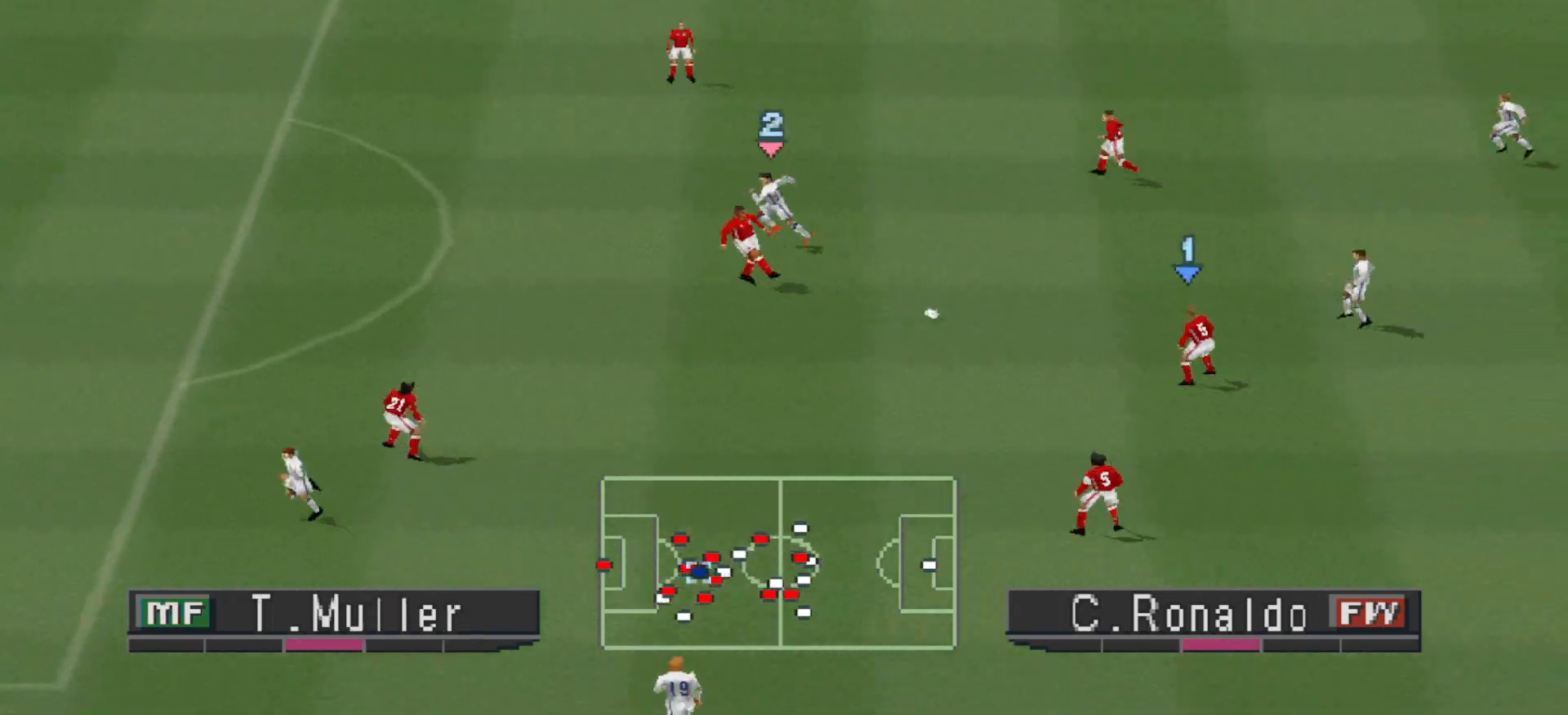
{"buttons": ["CROSS", "R1"], "events": [[133, "L1", "down"], [233, "L1", "up"]]}
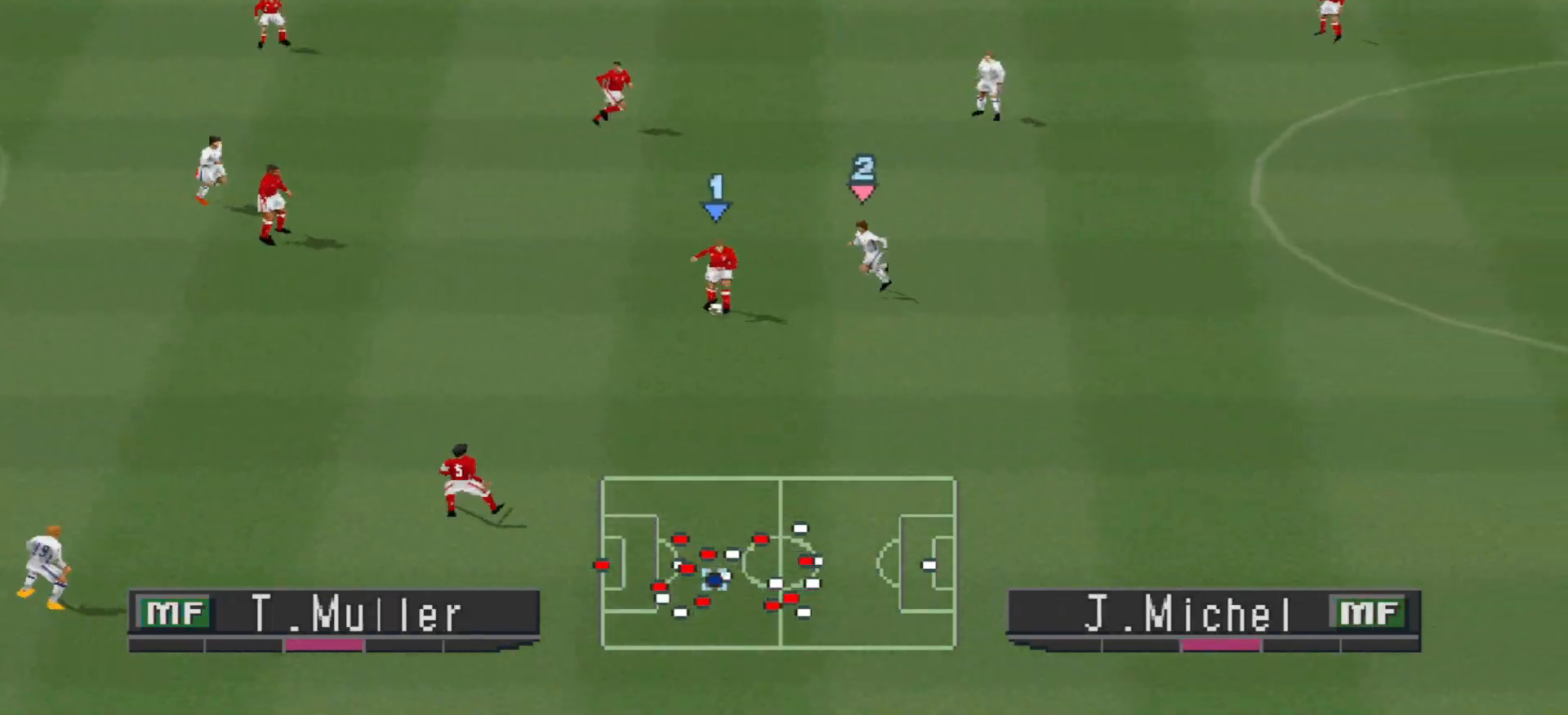
{"buttons": ["CROSS", "R1"], "events": []}
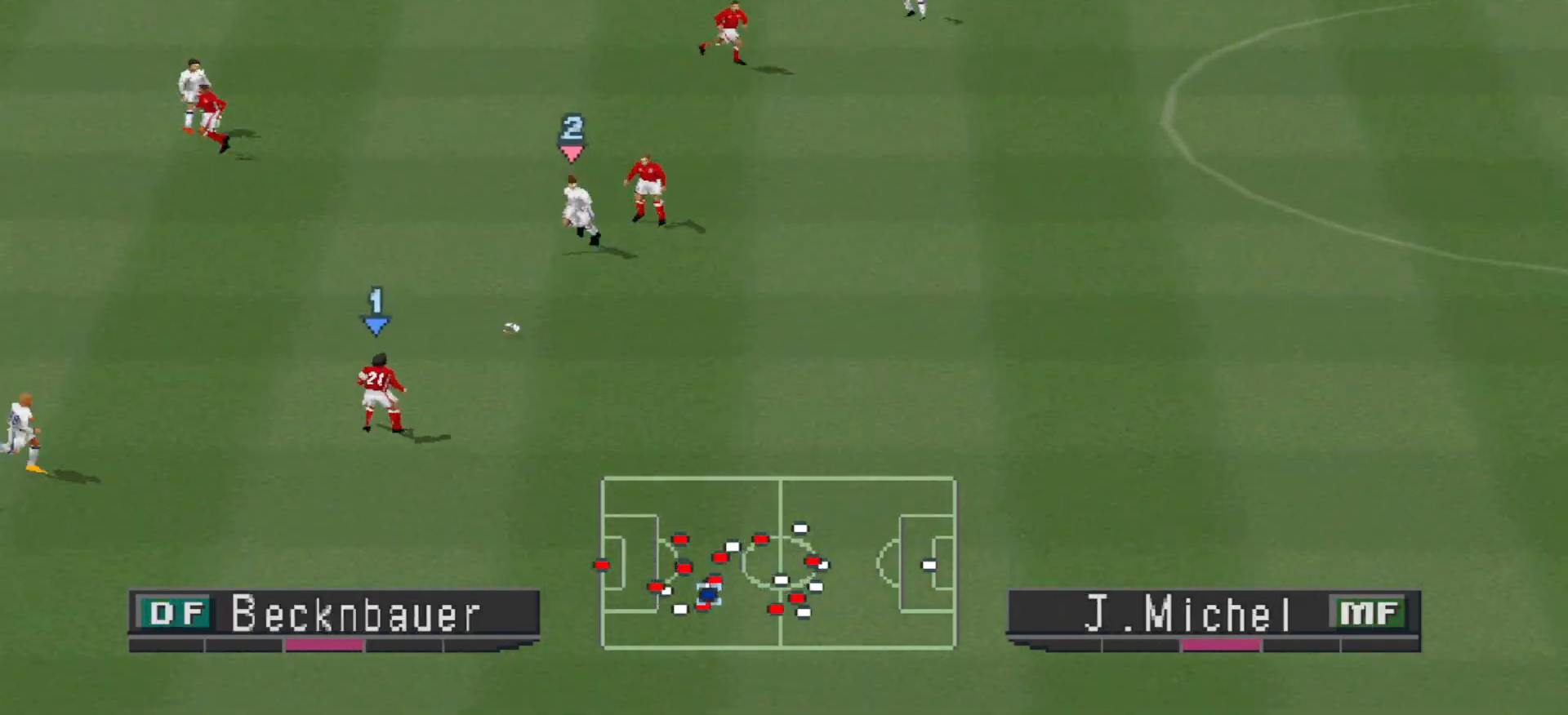
{"buttons": ["R1", "DPAD_DOWN", "DPAD_RIGHT"], "events": [[133, "CROSS", "up"], [133, "DPAD_RIGHT", "down"], [233, "DPAD_DOWN", "down"]]}
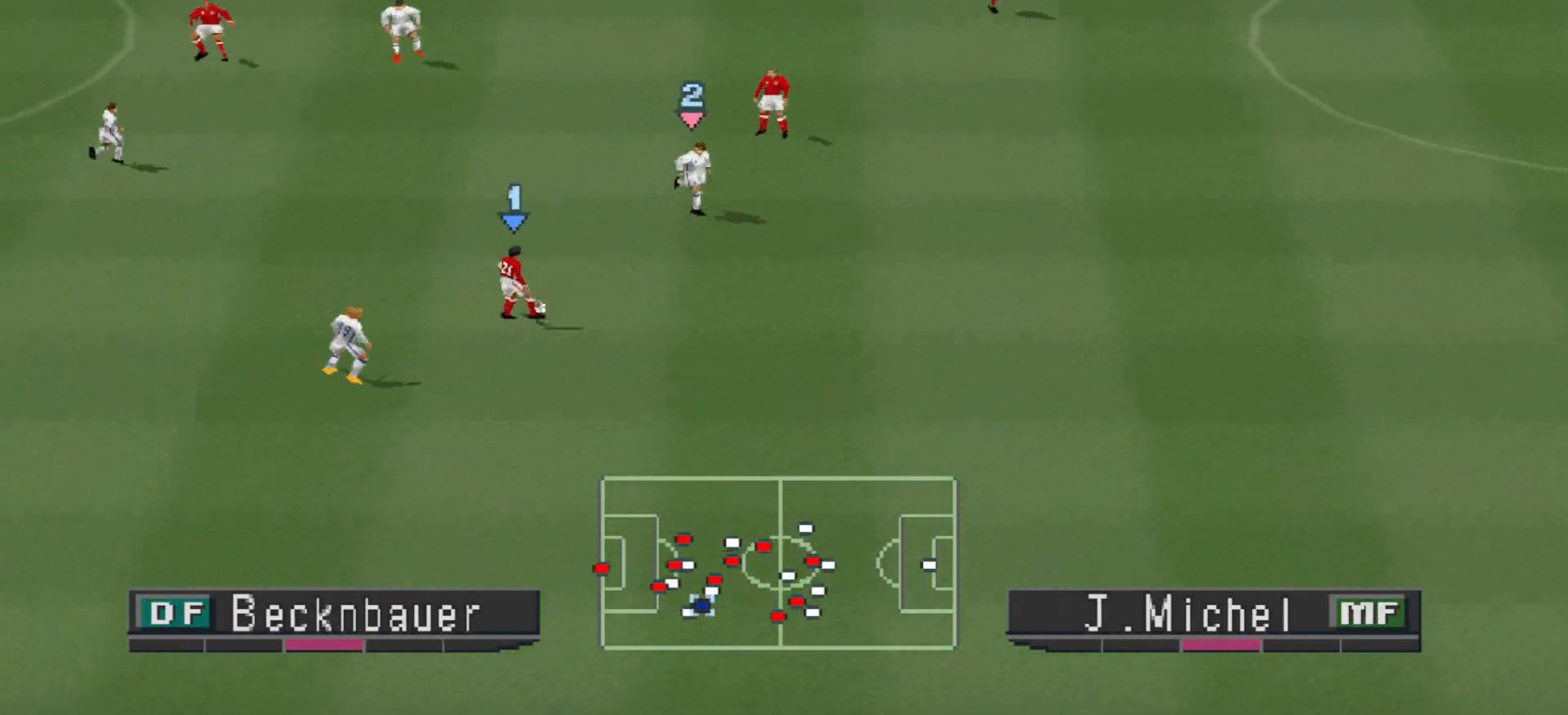
{"buttons": ["CROSS", "R1", "DPAD_DOWN", "DPAD_RIGHT"], "events": [[167, "CROSS", "down"]]}
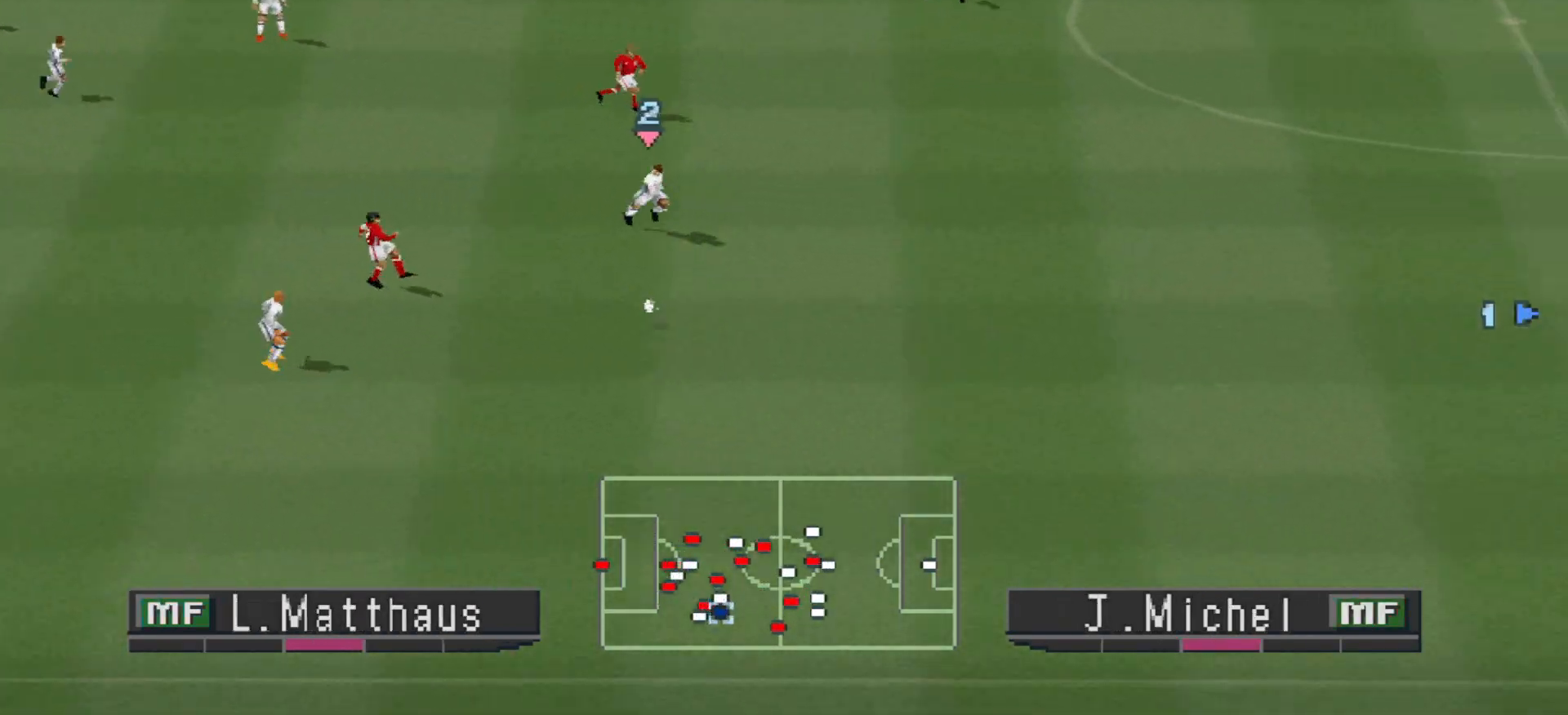
{"buttons": ["CROSS", "R1"], "events": [[100, "L1", "down"], [133, "DPAD_DOWN", "up"], [200, "DPAD_RIGHT", "up"], [200, "L1", "up"]]}